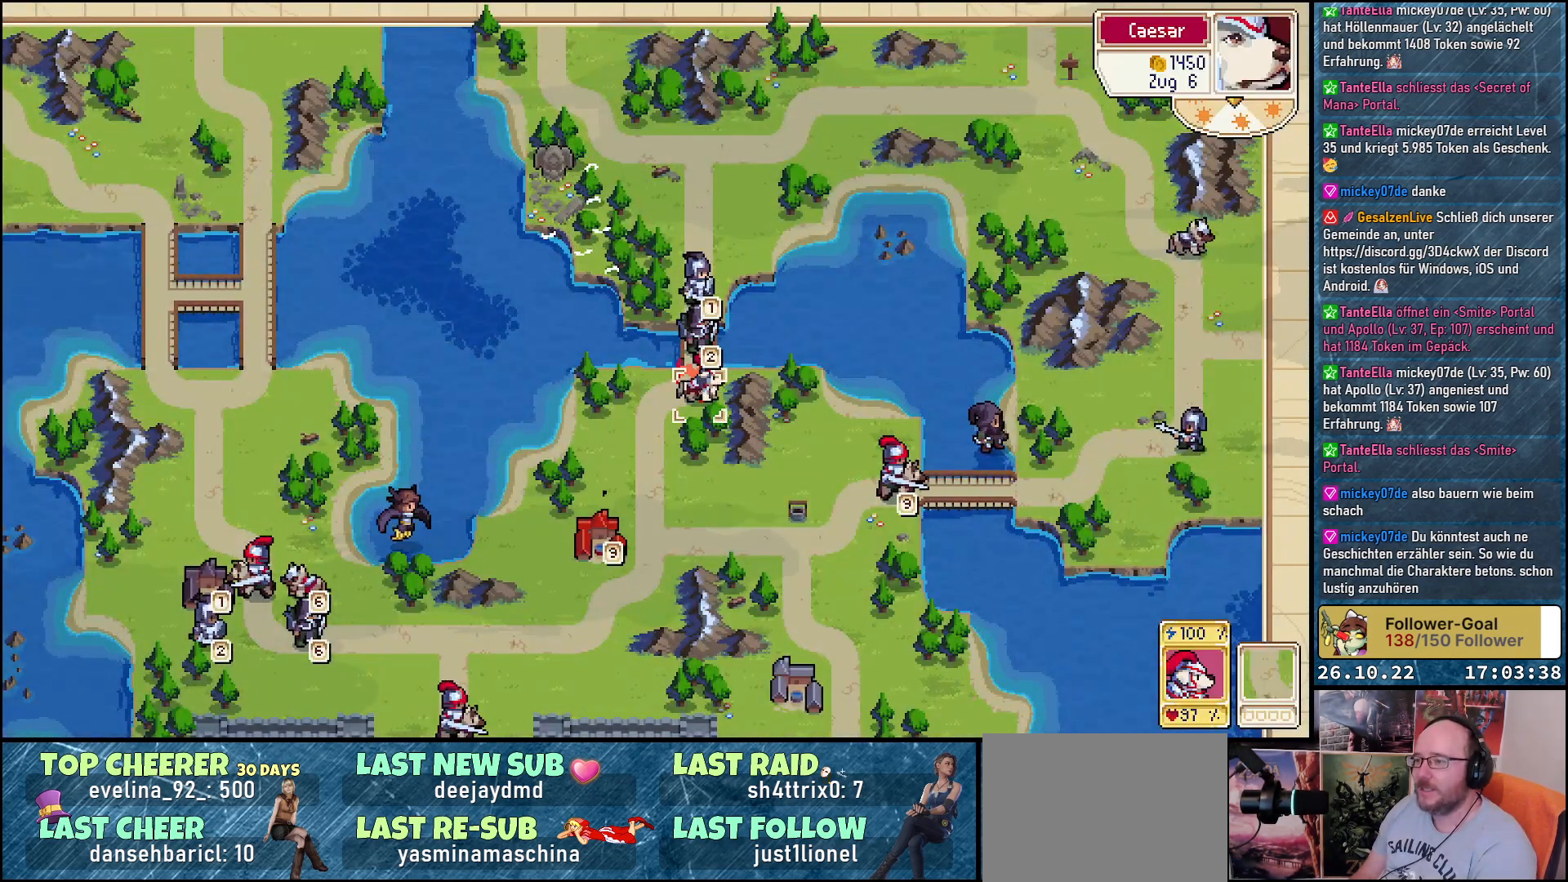
Gameplay with a controller (Xbox layout); each line is a JSON object with the inputs held at the frame after it. "events" lists button and stick changes between this image and that frame as [ms after this image, input, new state], when the widget could be followed in between. Not read: left_stick right_stick.
{"buttons": [], "events": [[400, "A", "down"], [500, "A", "up"]]}
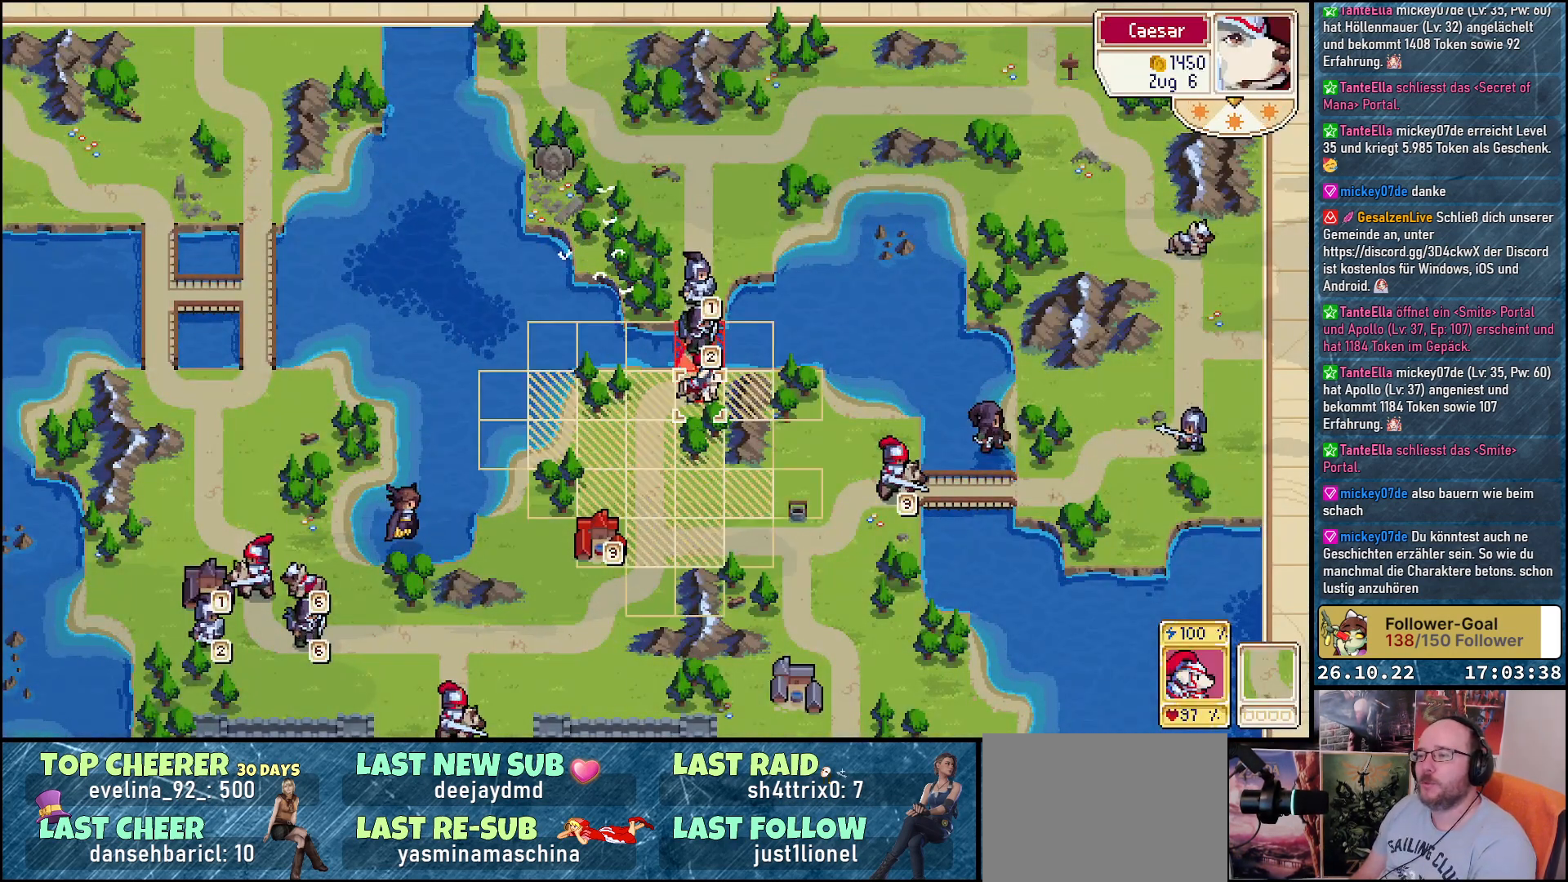
{"buttons": [], "events": [[300, "DPAD_UP", "down"], [433, "DPAD_UP", "up"]]}
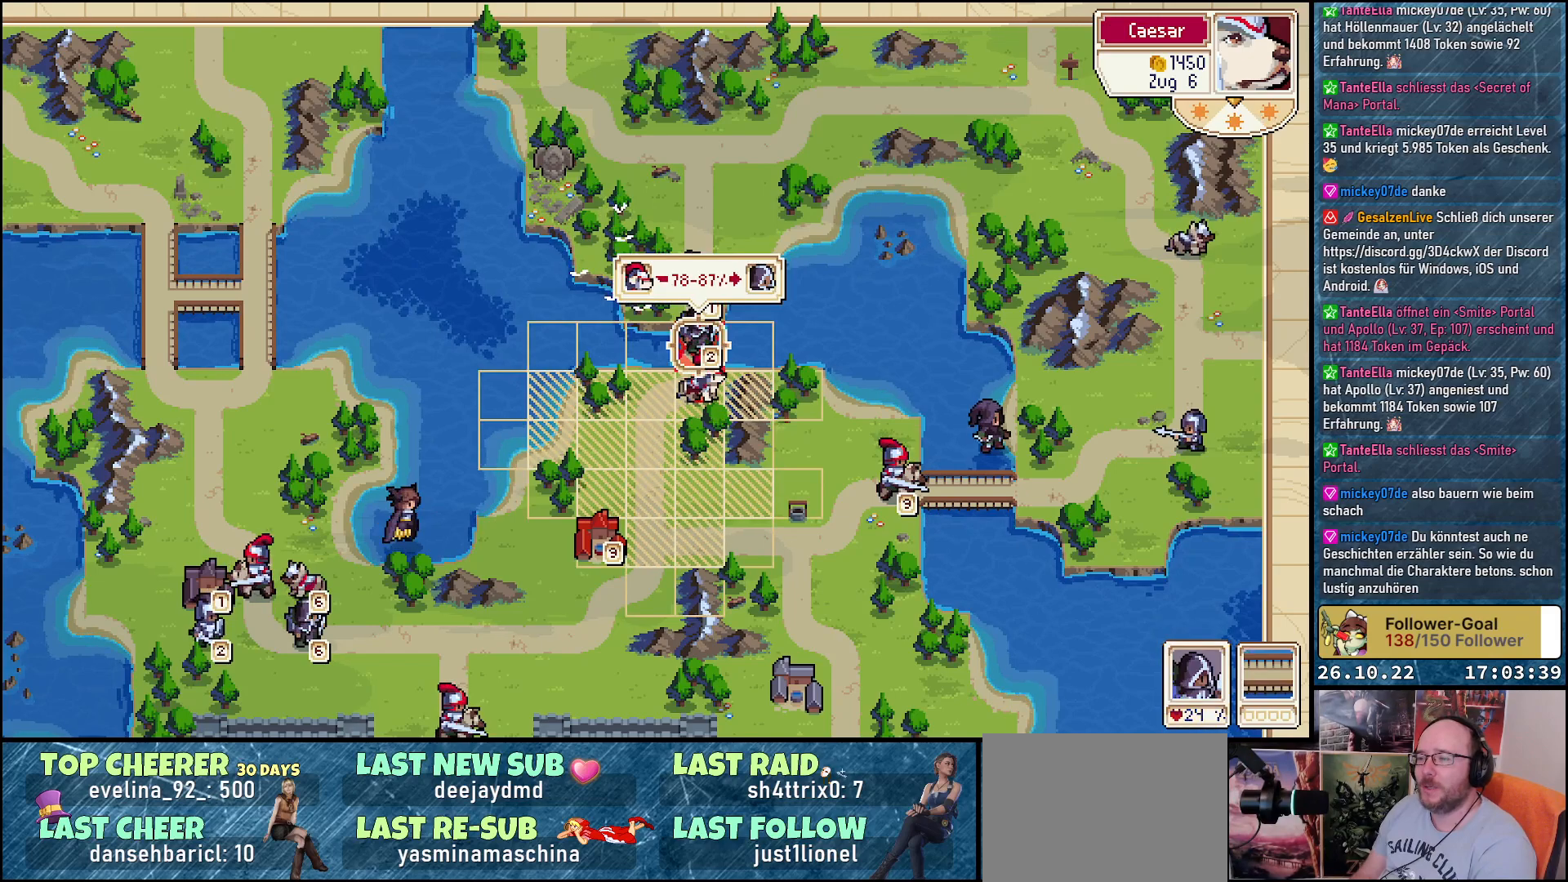
{"buttons": [], "events": []}
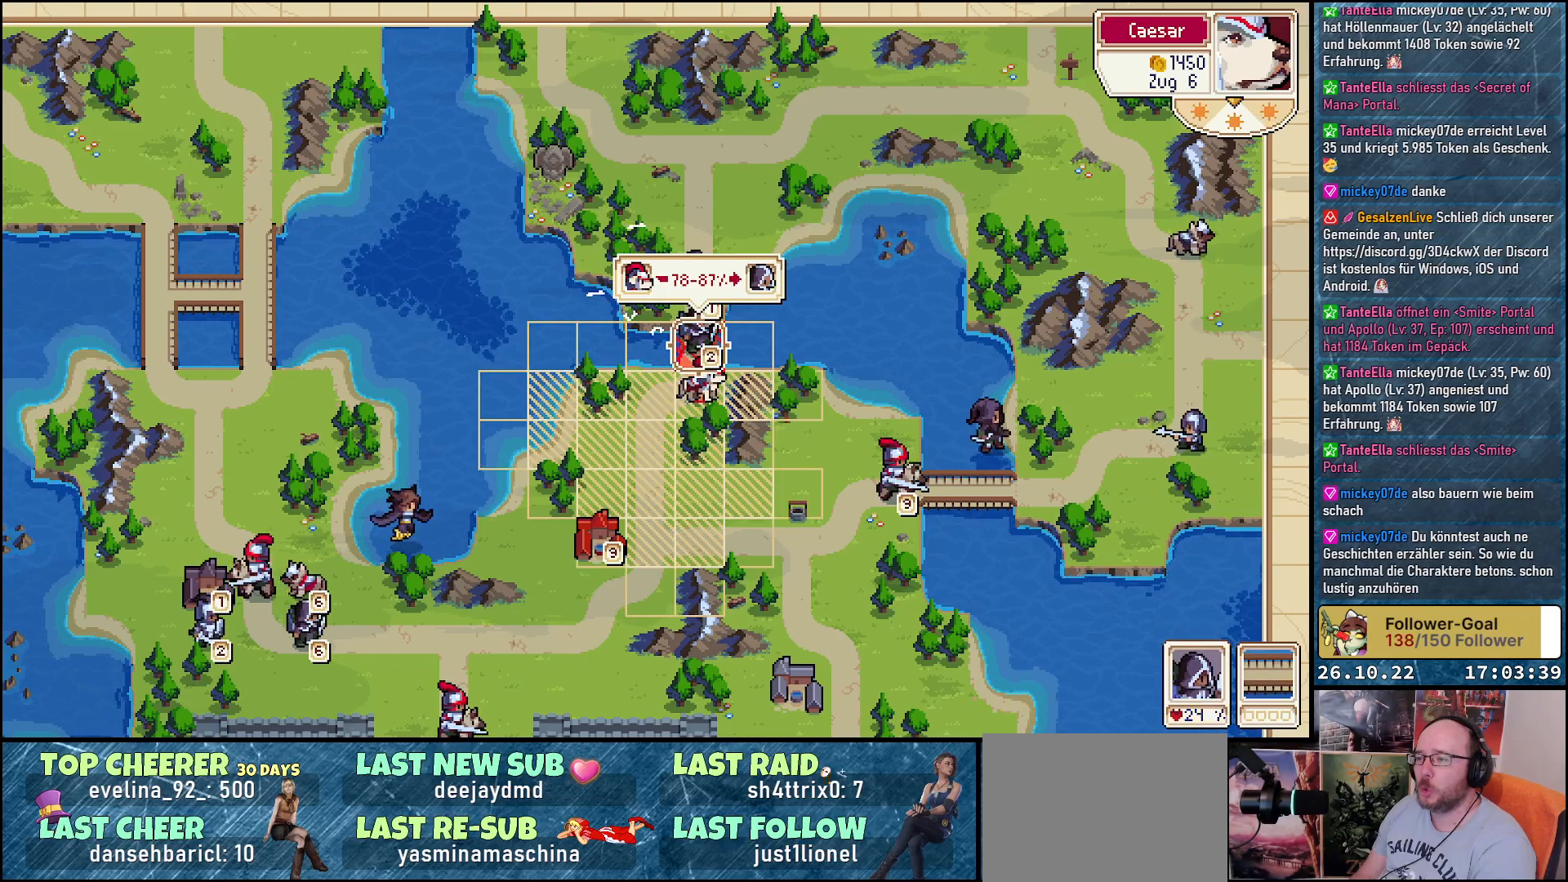
{"buttons": [], "events": []}
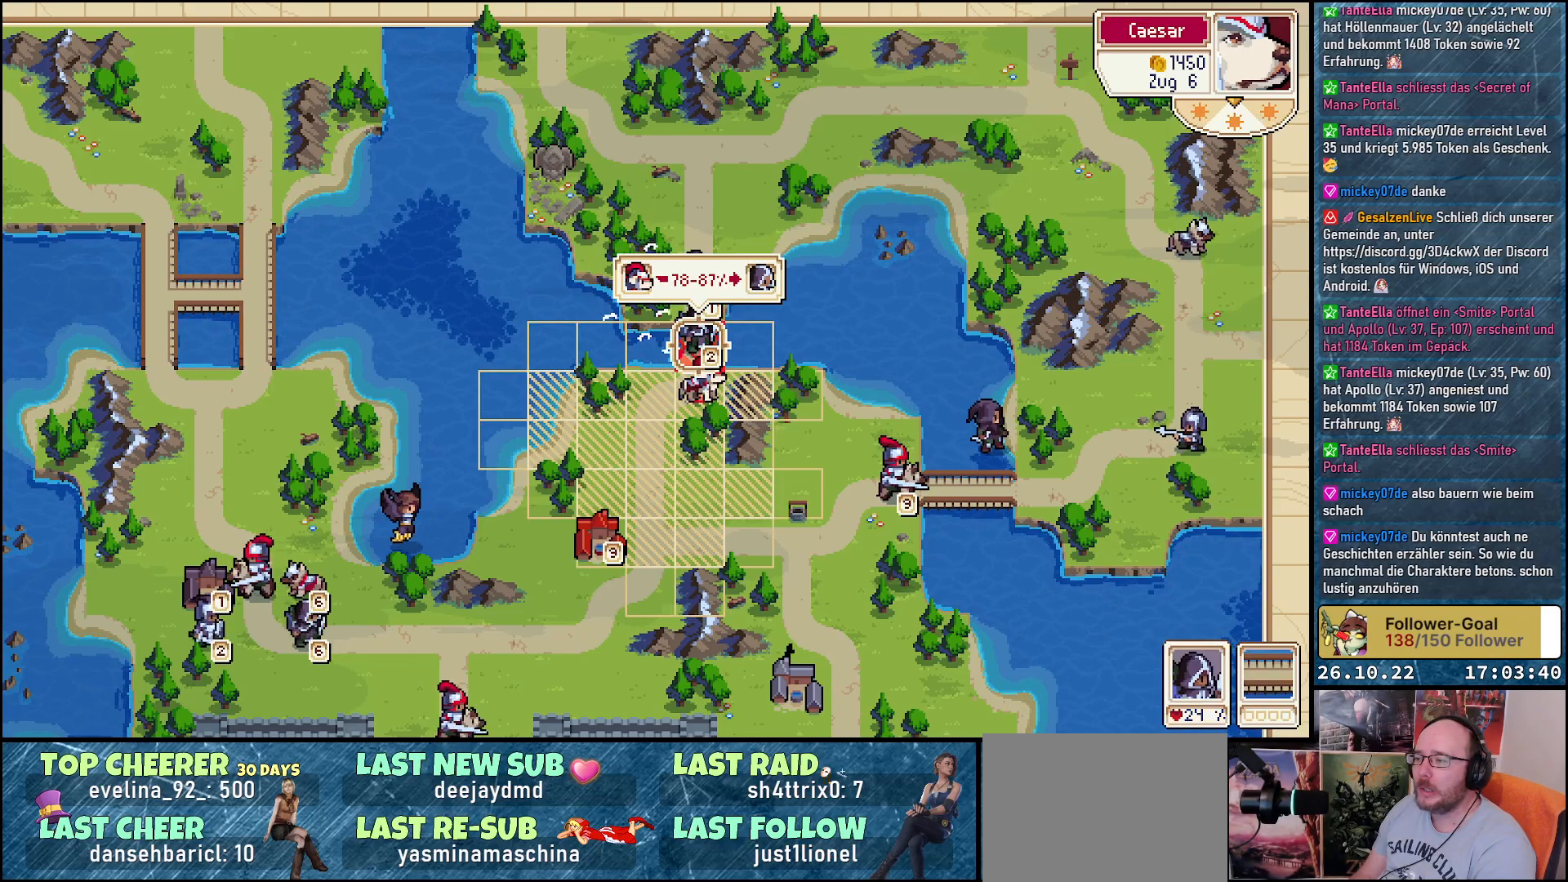
{"buttons": [], "events": []}
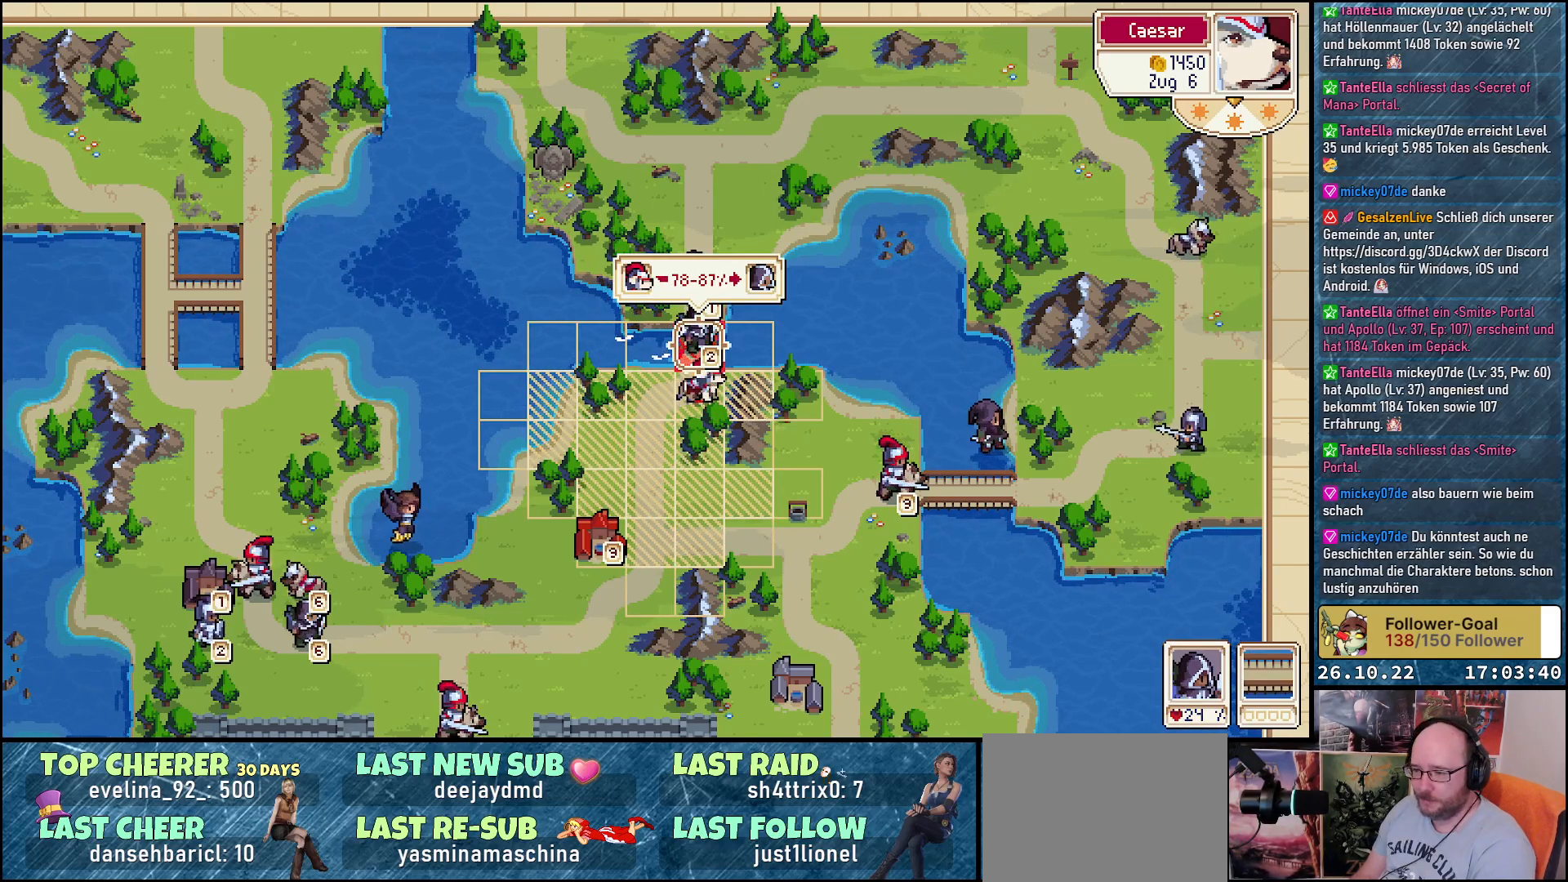
{"buttons": [], "events": []}
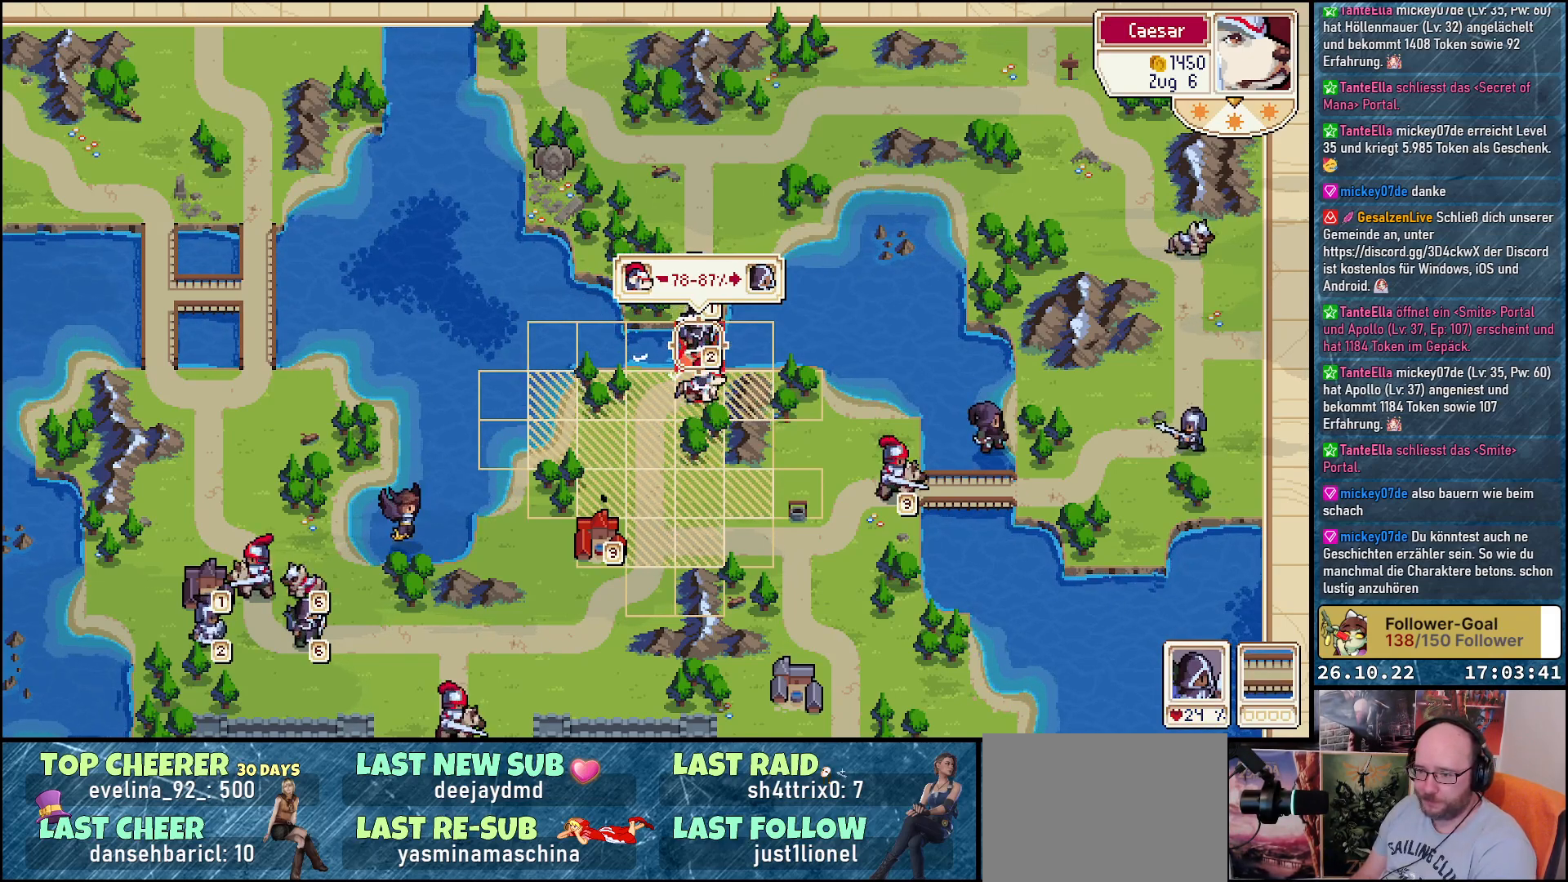
{"buttons": [], "events": []}
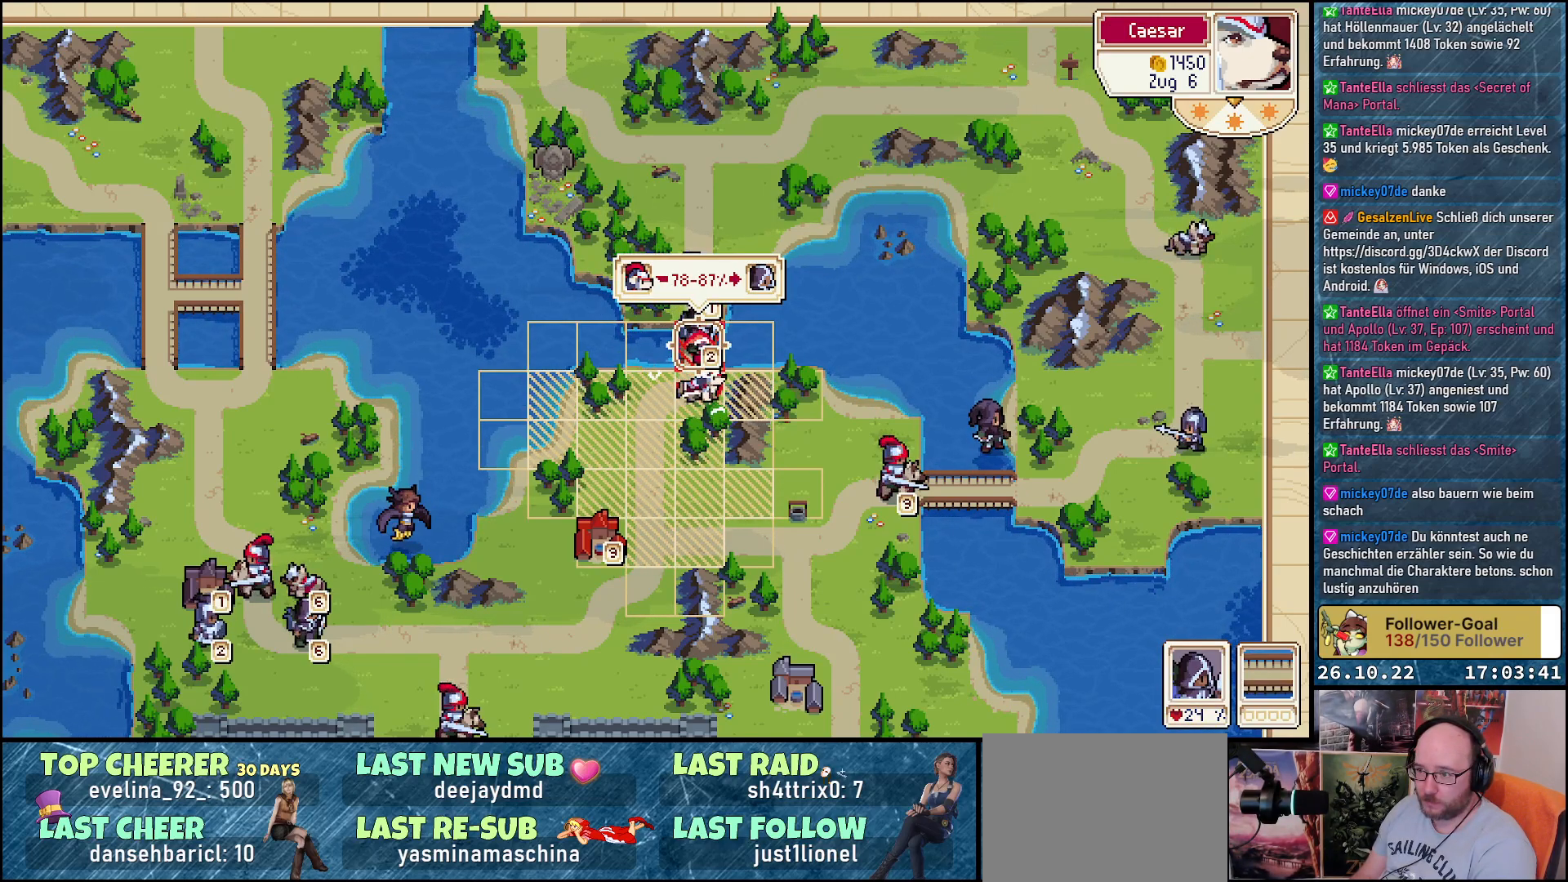
{"buttons": ["DPAD_UP"], "events": [[467, "DPAD_UP", "down"]]}
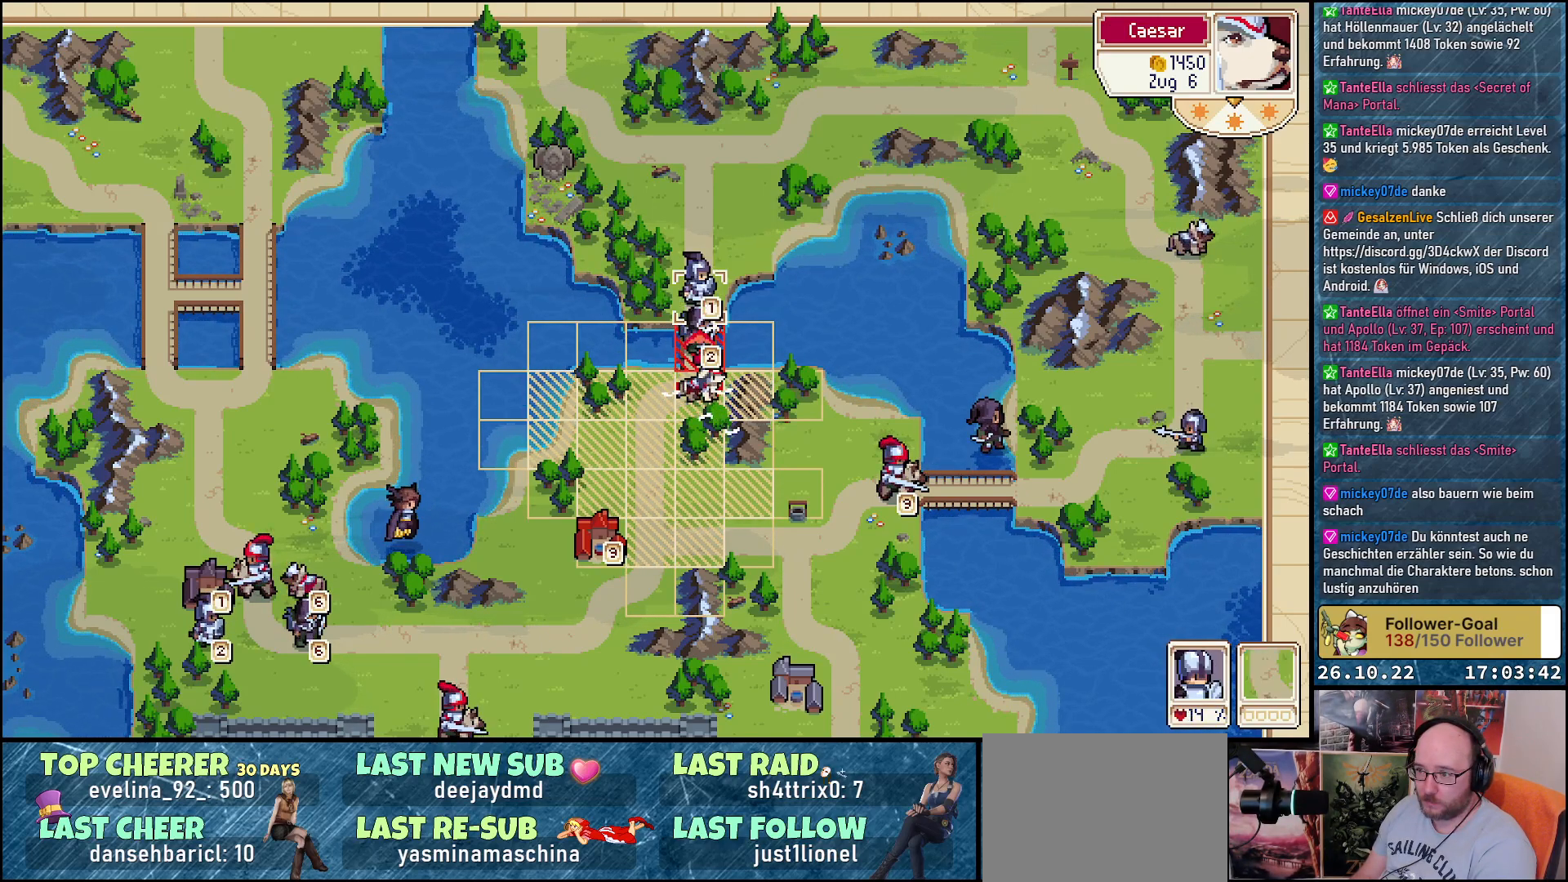
{"buttons": [], "events": [[117, "DPAD_UP", "up"]]}
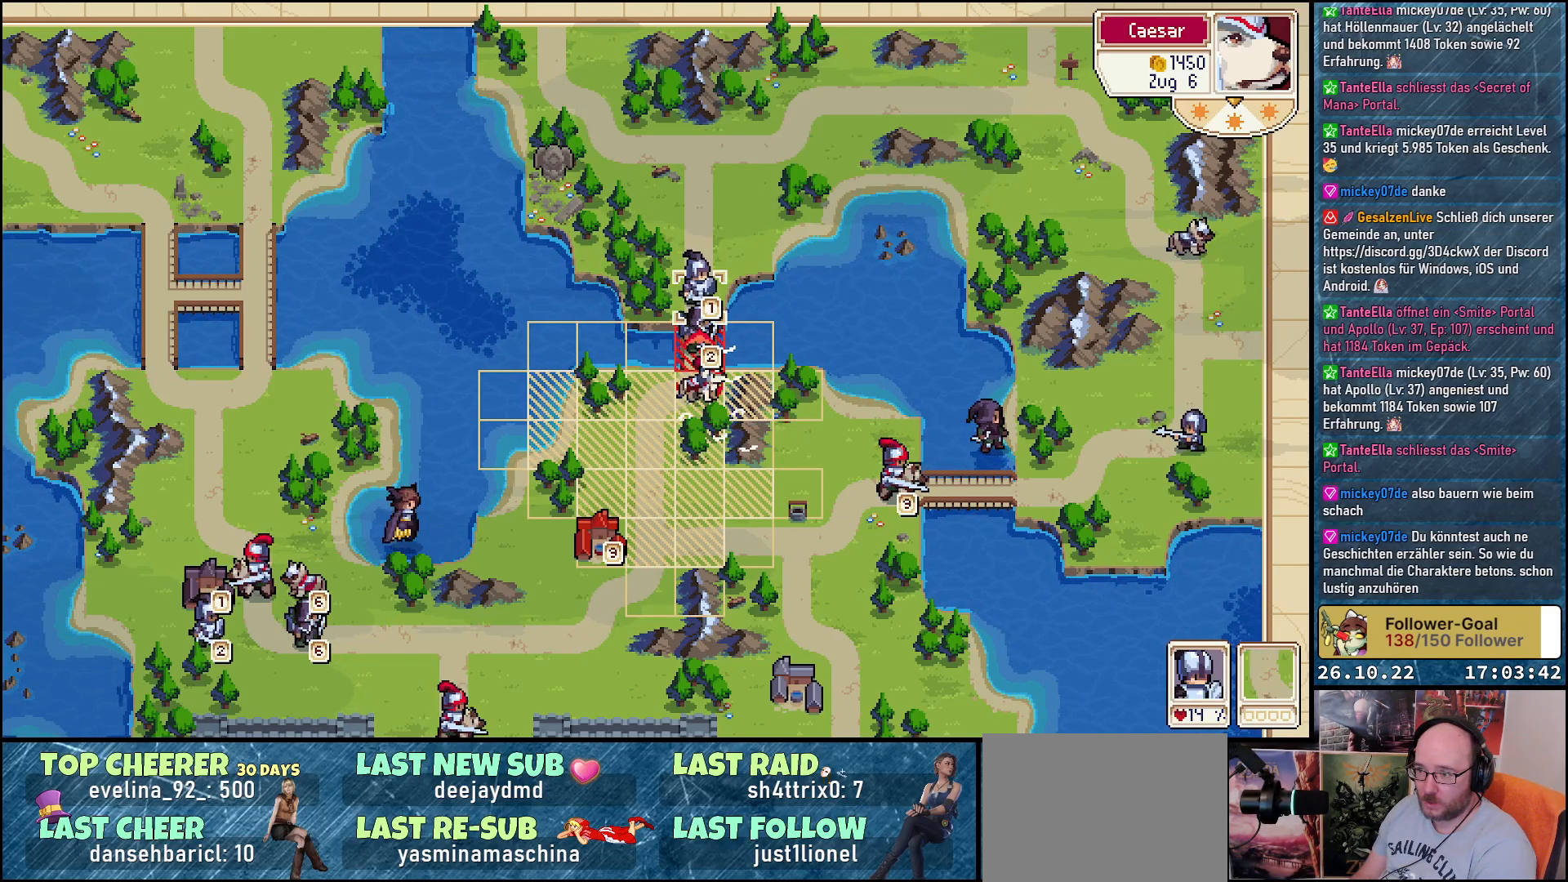
{"buttons": [], "events": [[67, "DPAD_DOWN", "down"], [167, "DPAD_DOWN", "up"], [350, "A", "down"], [450, "A", "up"]]}
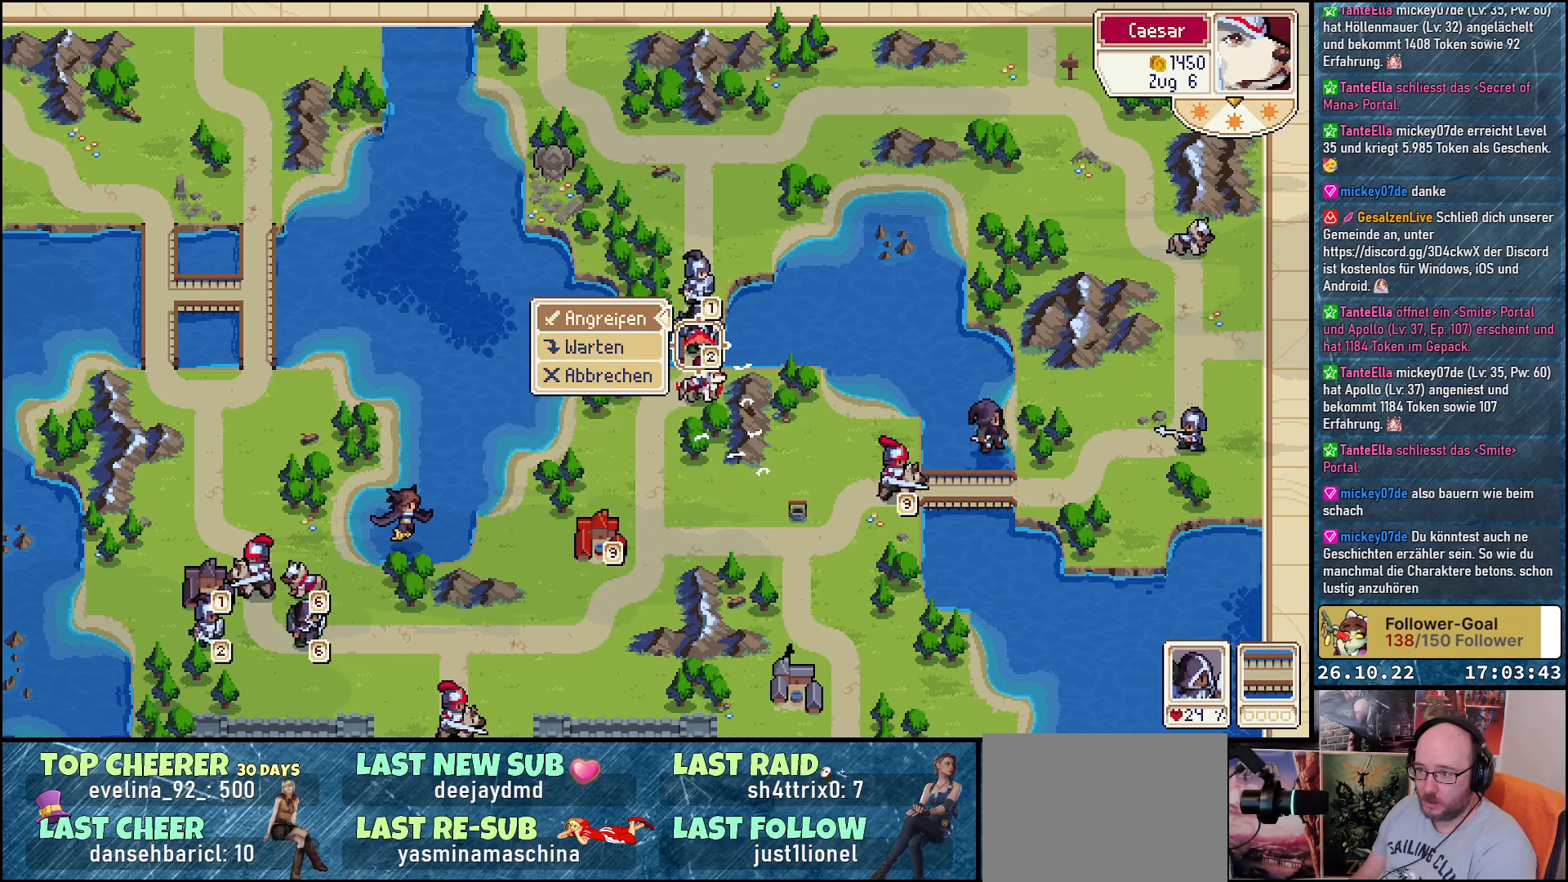
{"buttons": [], "events": [[217, "A", "down"], [300, "A", "up"]]}
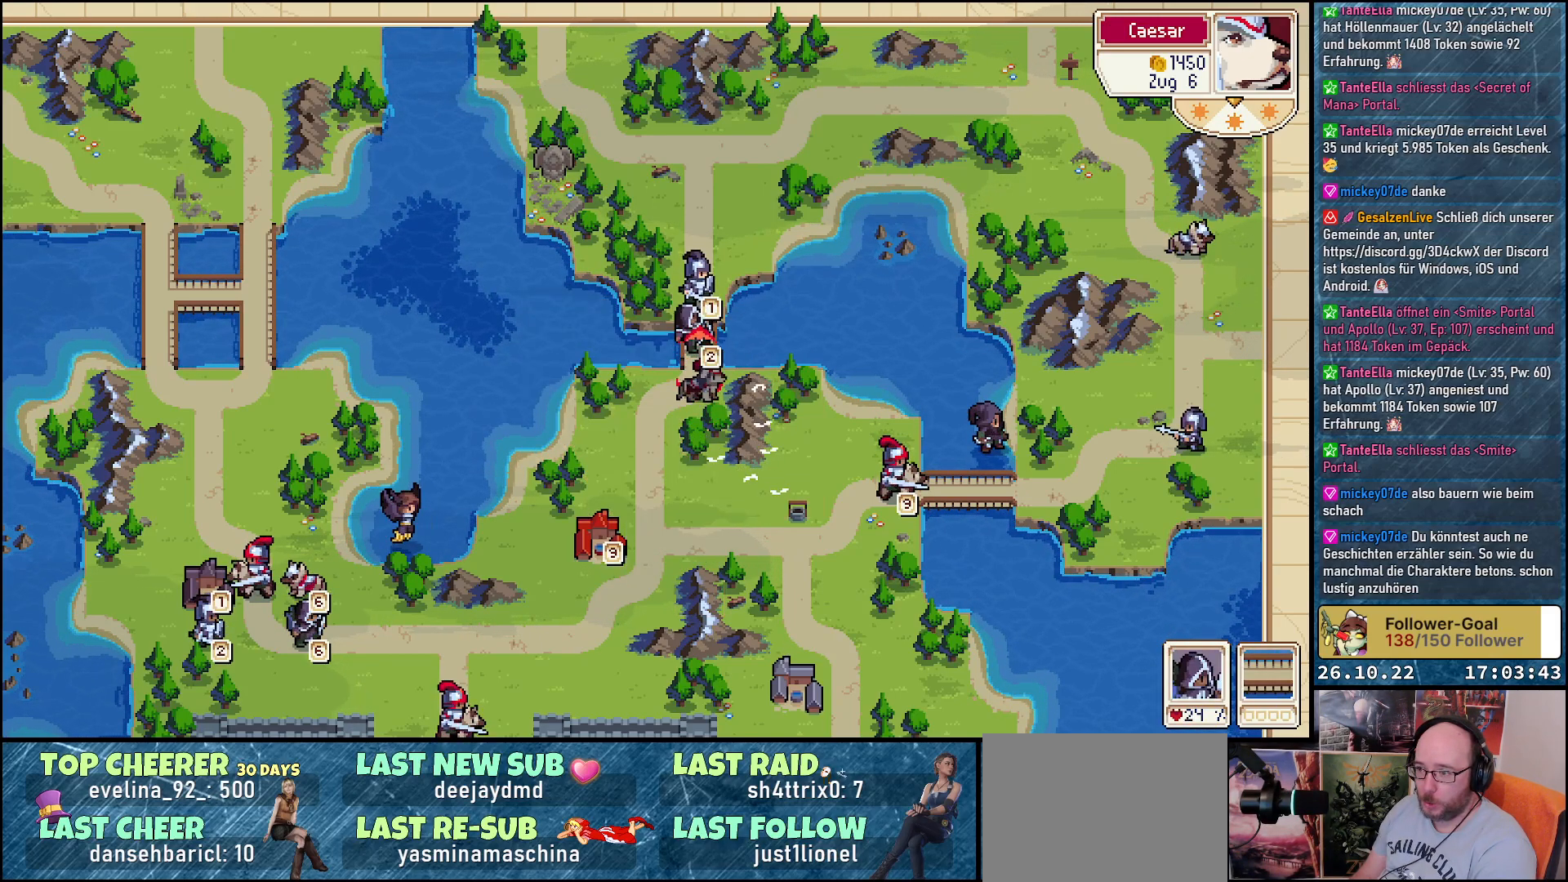
{"buttons": [], "events": []}
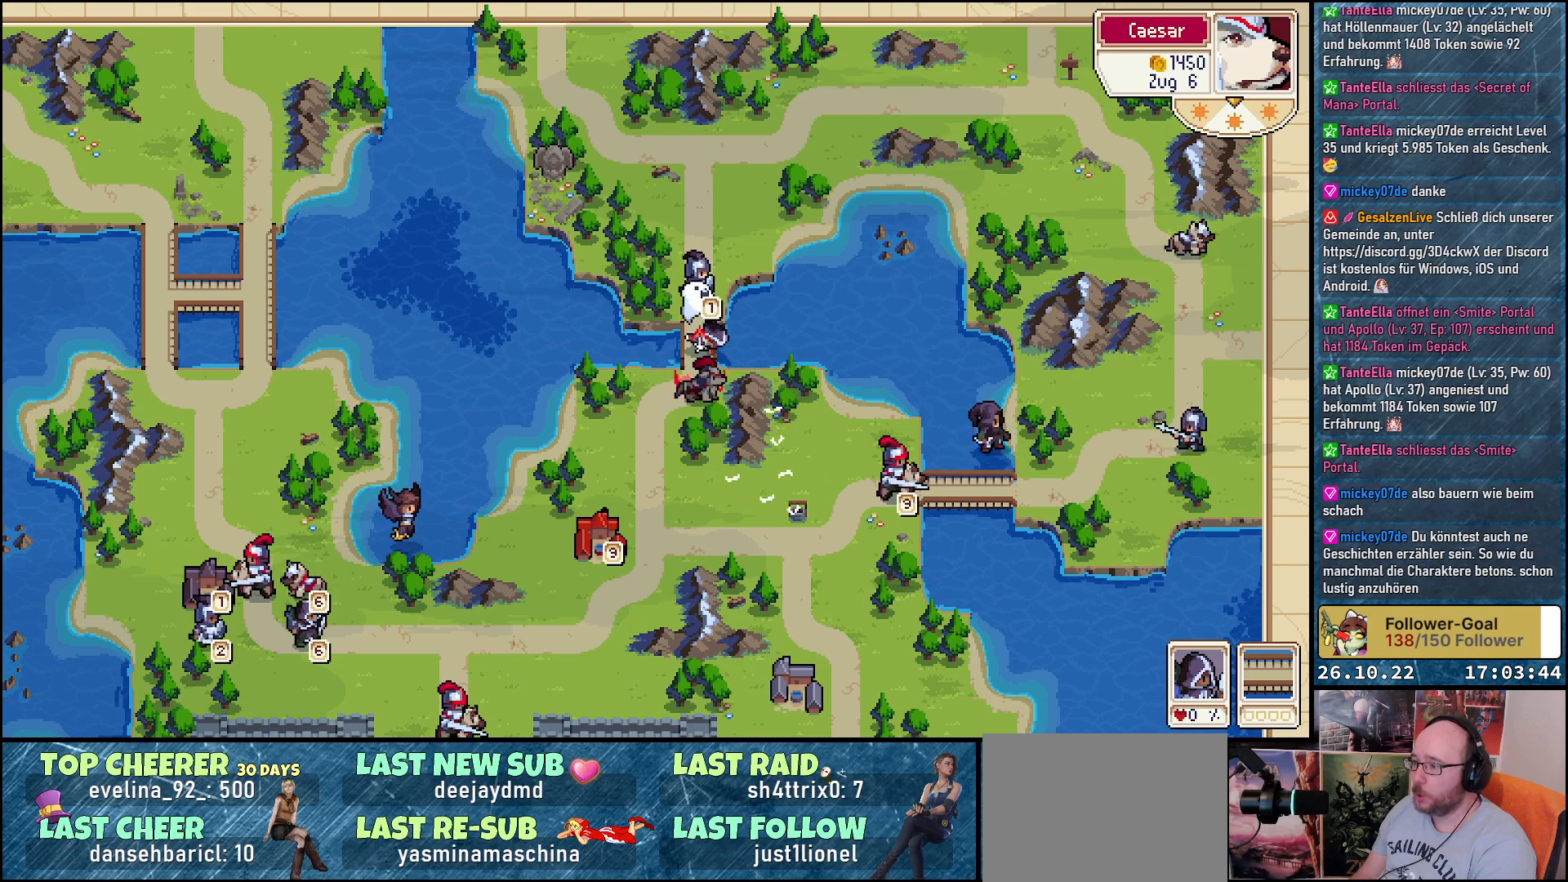
{"buttons": [], "events": []}
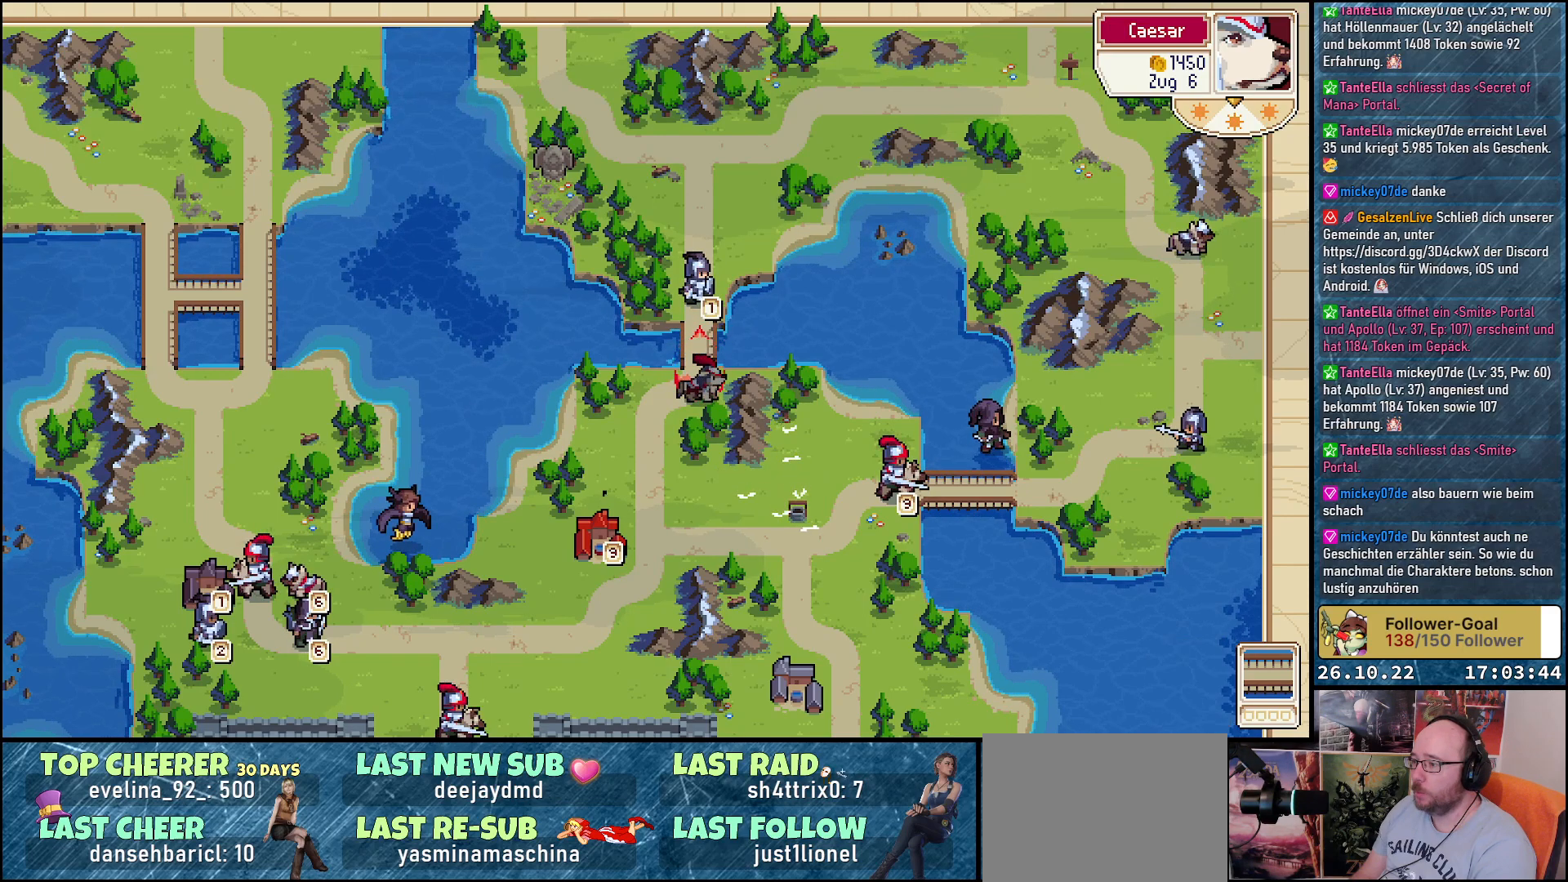
{"buttons": [], "events": [[183, "DPAD_DOWN", "down"], [333, "DPAD_DOWN", "up"]]}
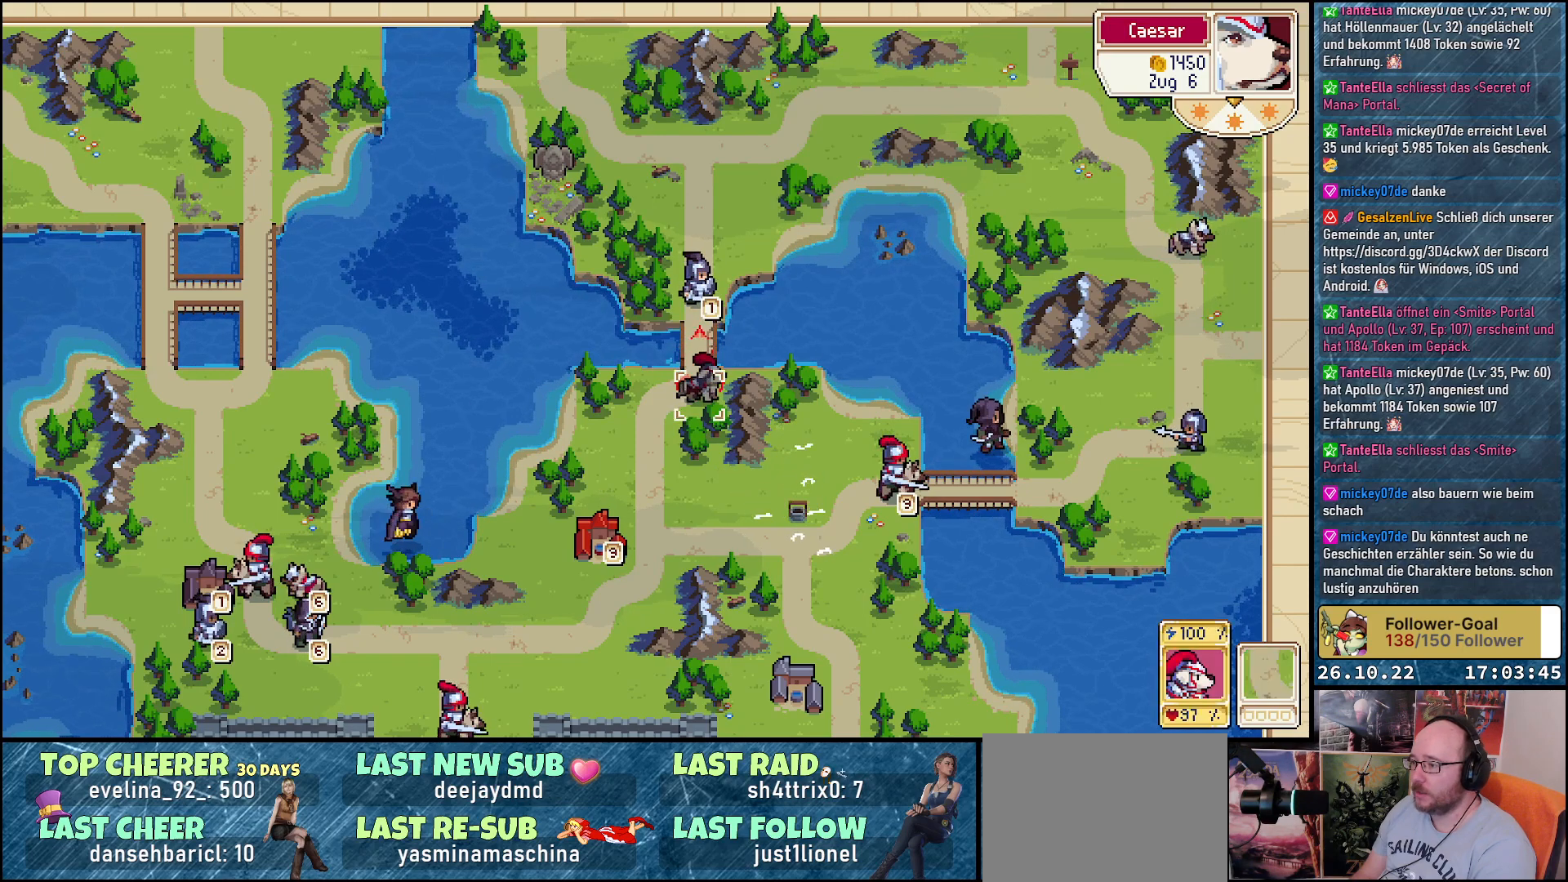
{"buttons": [], "events": [[50, "DPAD_RIGHT", "down"], [183, "DPAD_RIGHT", "up"], [317, "DPAD_RIGHT", "down"], [383, "DPAD_RIGHT", "up"]]}
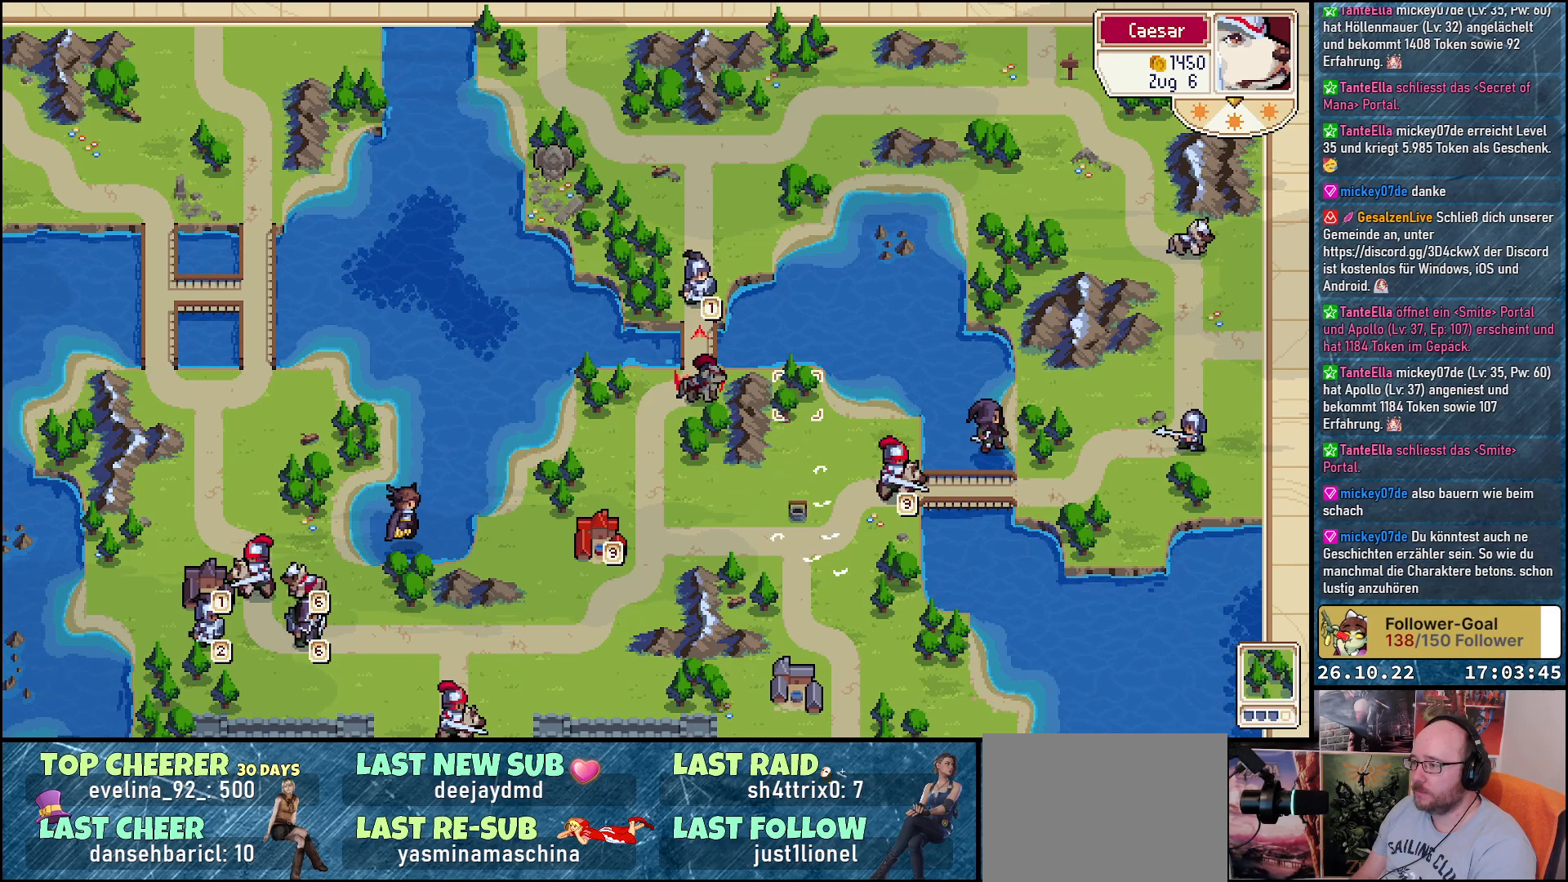
{"buttons": [], "events": [[33, "DPAD_RIGHT", "down"], [183, "DPAD_RIGHT", "up"], [300, "DPAD_RIGHT", "down"], [400, "DPAD_RIGHT", "up"]]}
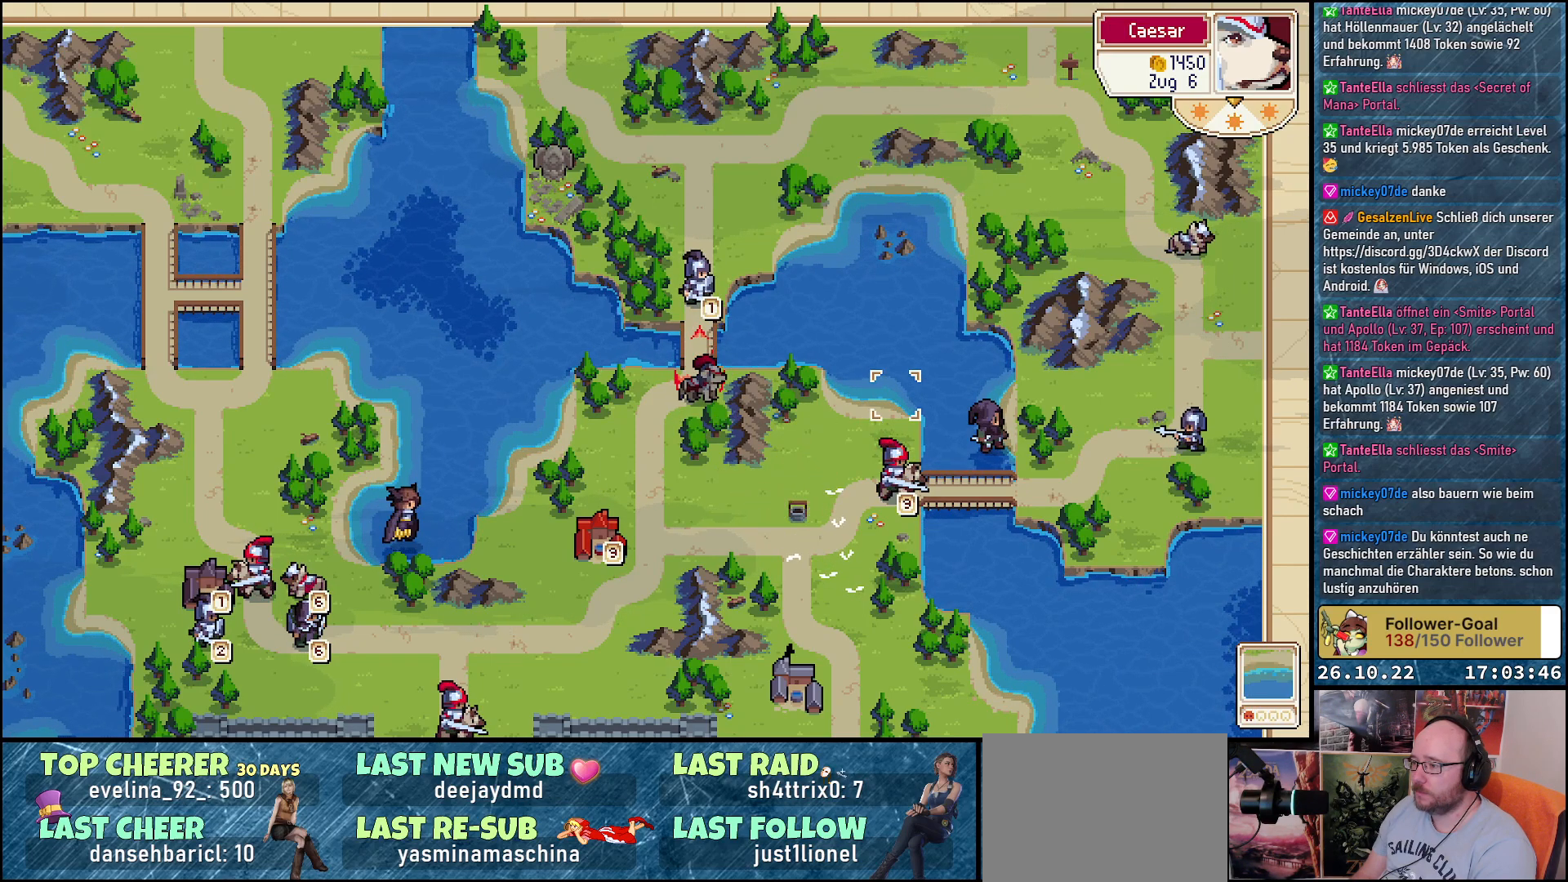
{"buttons": ["A"], "events": [[33, "DPAD_DOWN", "down"], [167, "DPAD_DOWN", "up"], [250, "DPAD_DOWN", "down"], [333, "DPAD_DOWN", "up"], [467, "A", "down"]]}
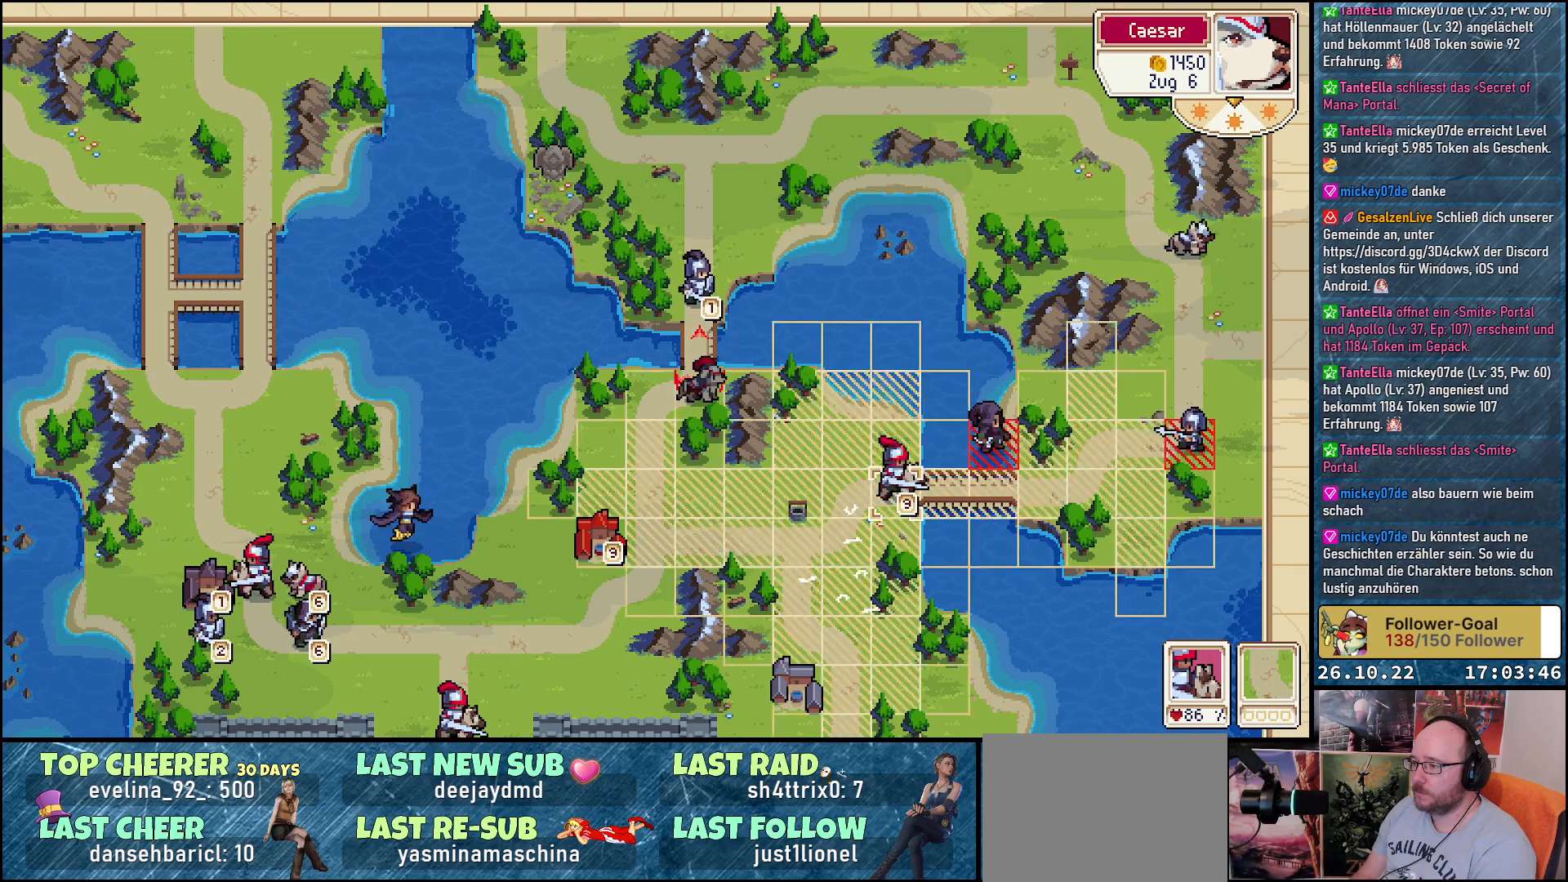
{"buttons": [], "events": [[100, "A", "up"], [150, "DPAD_RIGHT", "down"], [267, "DPAD_RIGHT", "up"], [367, "DPAD_RIGHT", "down"], [483, "DPAD_RIGHT", "up"]]}
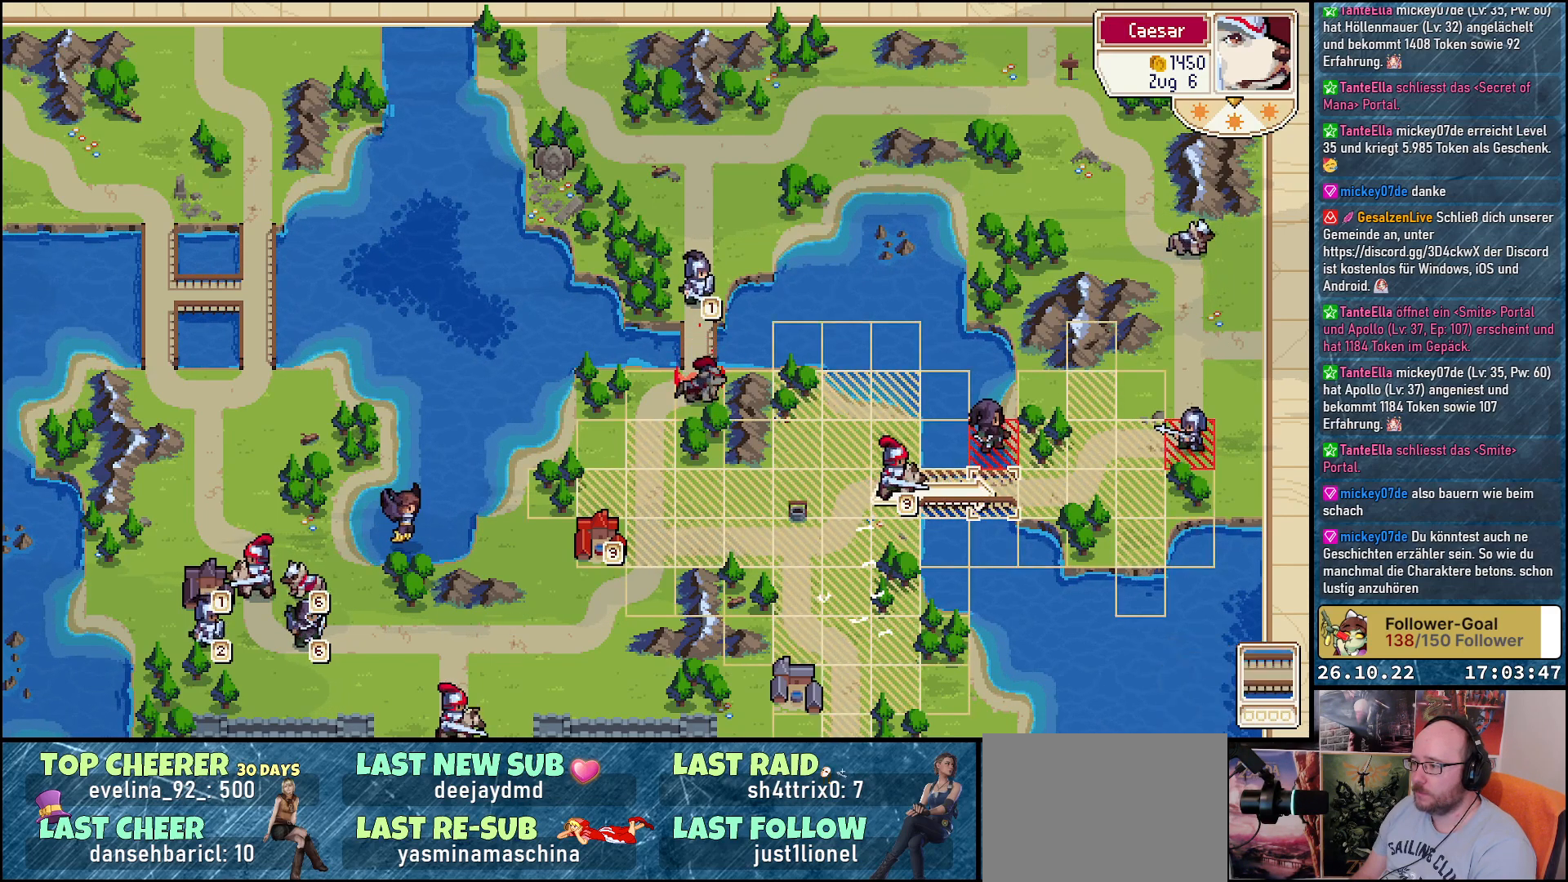
{"buttons": [], "events": [[83, "DPAD_RIGHT", "down"], [183, "DPAD_RIGHT", "up"], [267, "DPAD_RIGHT", "down"], [400, "DPAD_RIGHT", "up"]]}
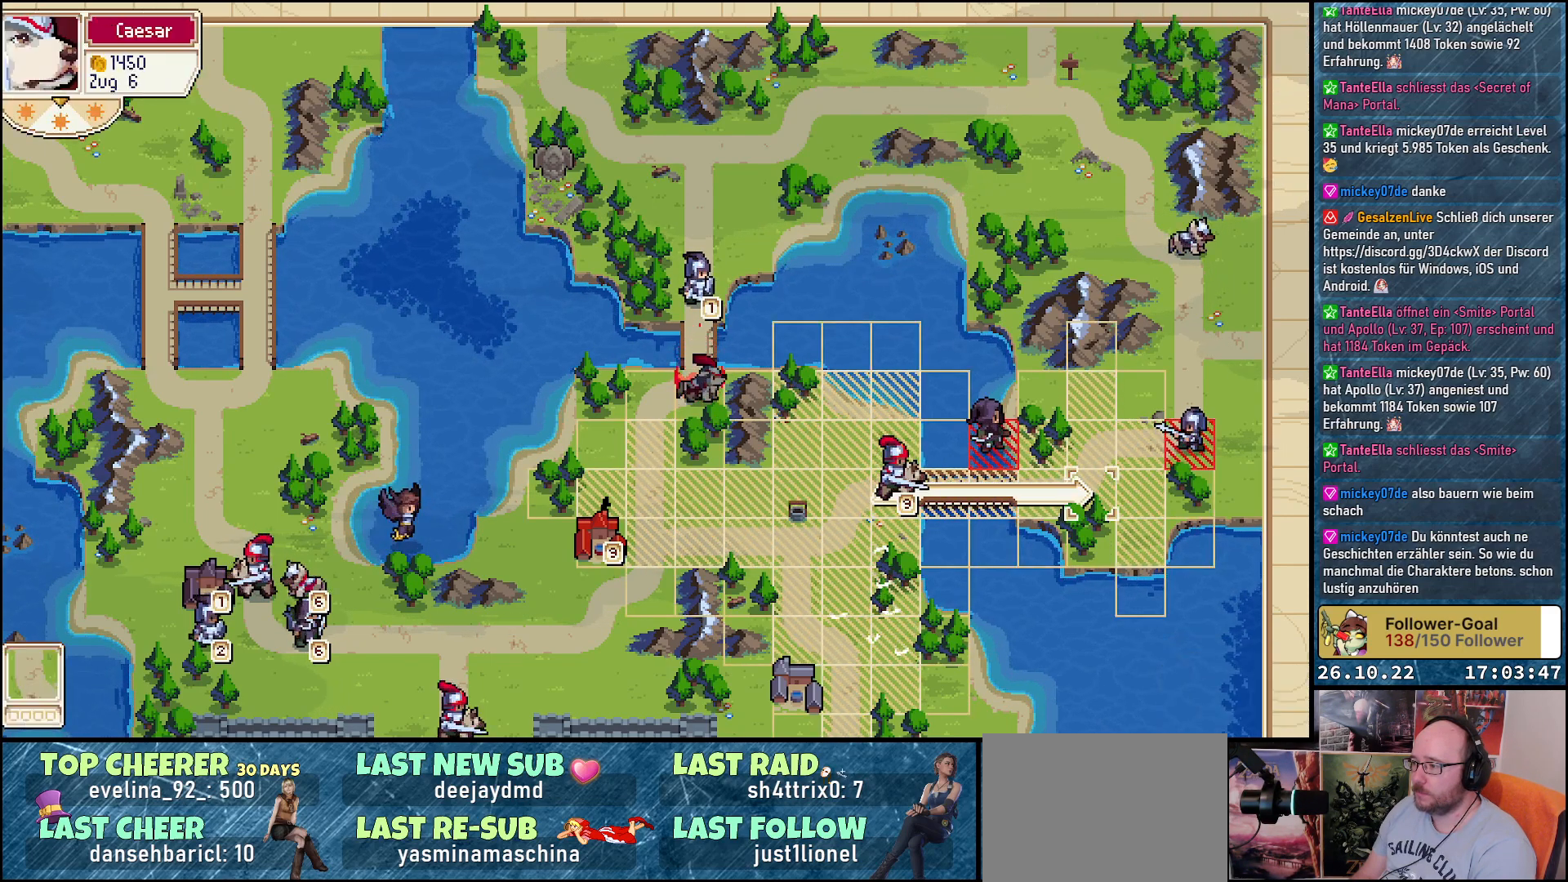
{"buttons": ["DPAD_RIGHT"], "events": [[17, "DPAD_UP", "down"], [67, "DPAD_UP", "up"], [133, "DPAD_RIGHT", "down"], [283, "DPAD_RIGHT", "up"], [467, "DPAD_RIGHT", "down"]]}
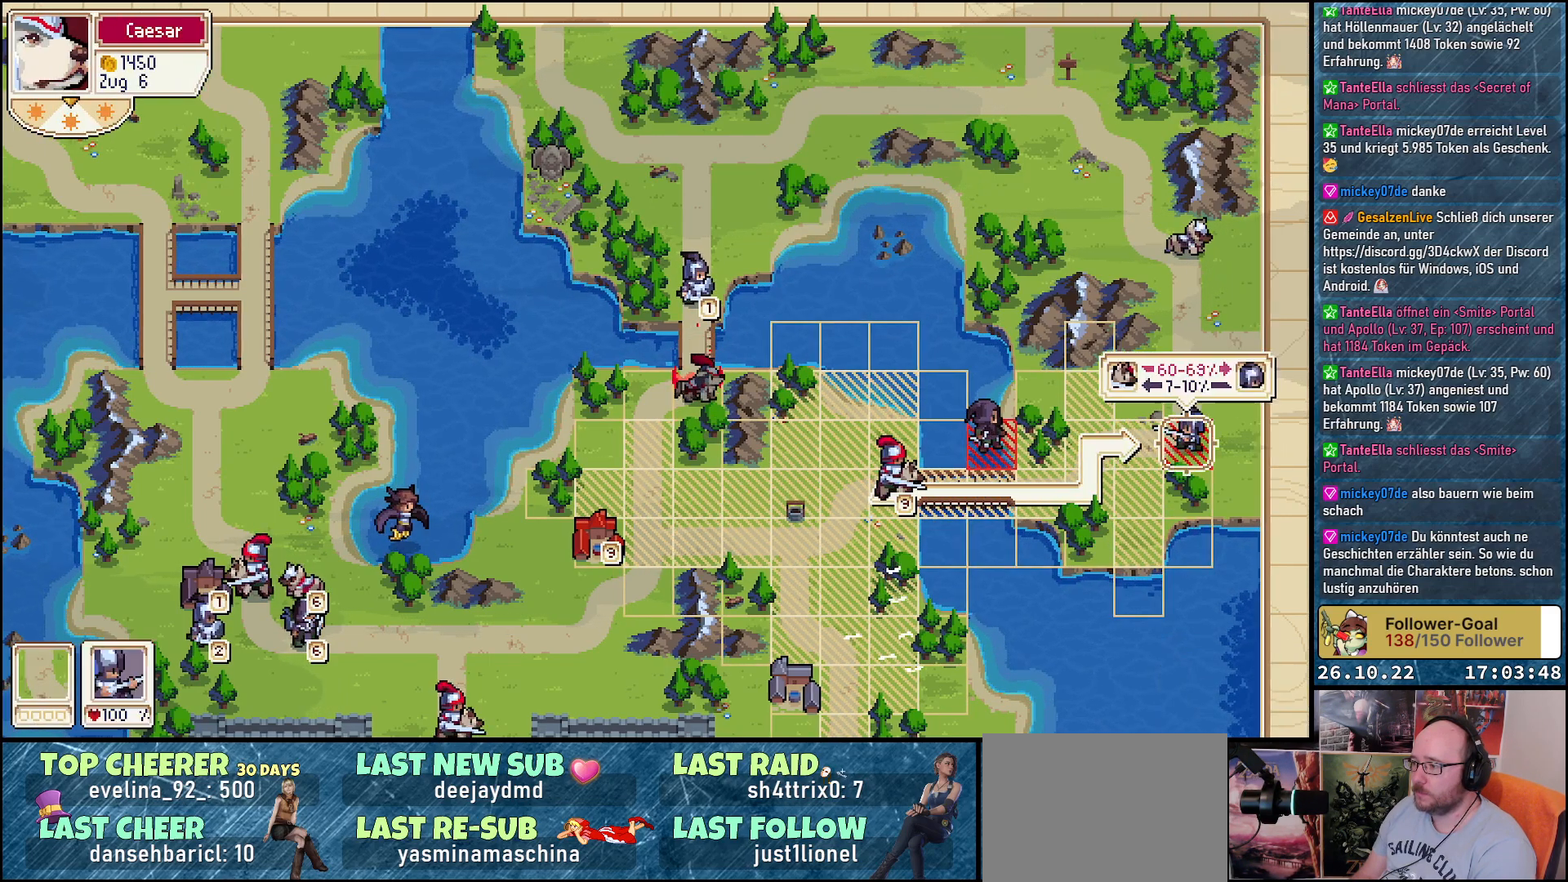
{"buttons": [], "events": [[67, "DPAD_RIGHT", "up"]]}
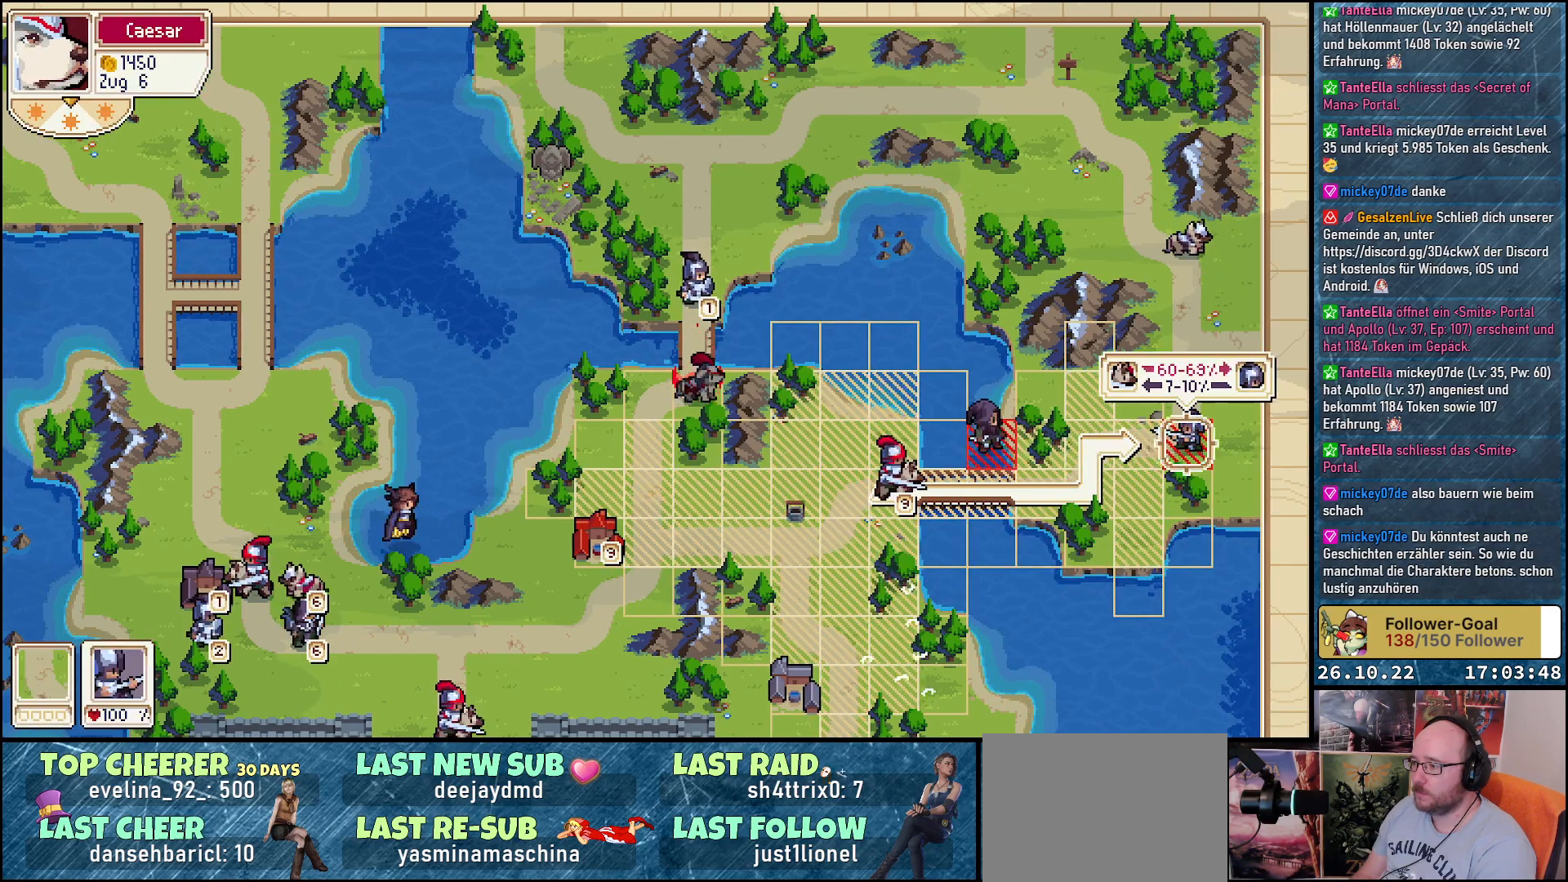
{"buttons": [], "events": [[200, "A", "down"], [350, "A", "up"]]}
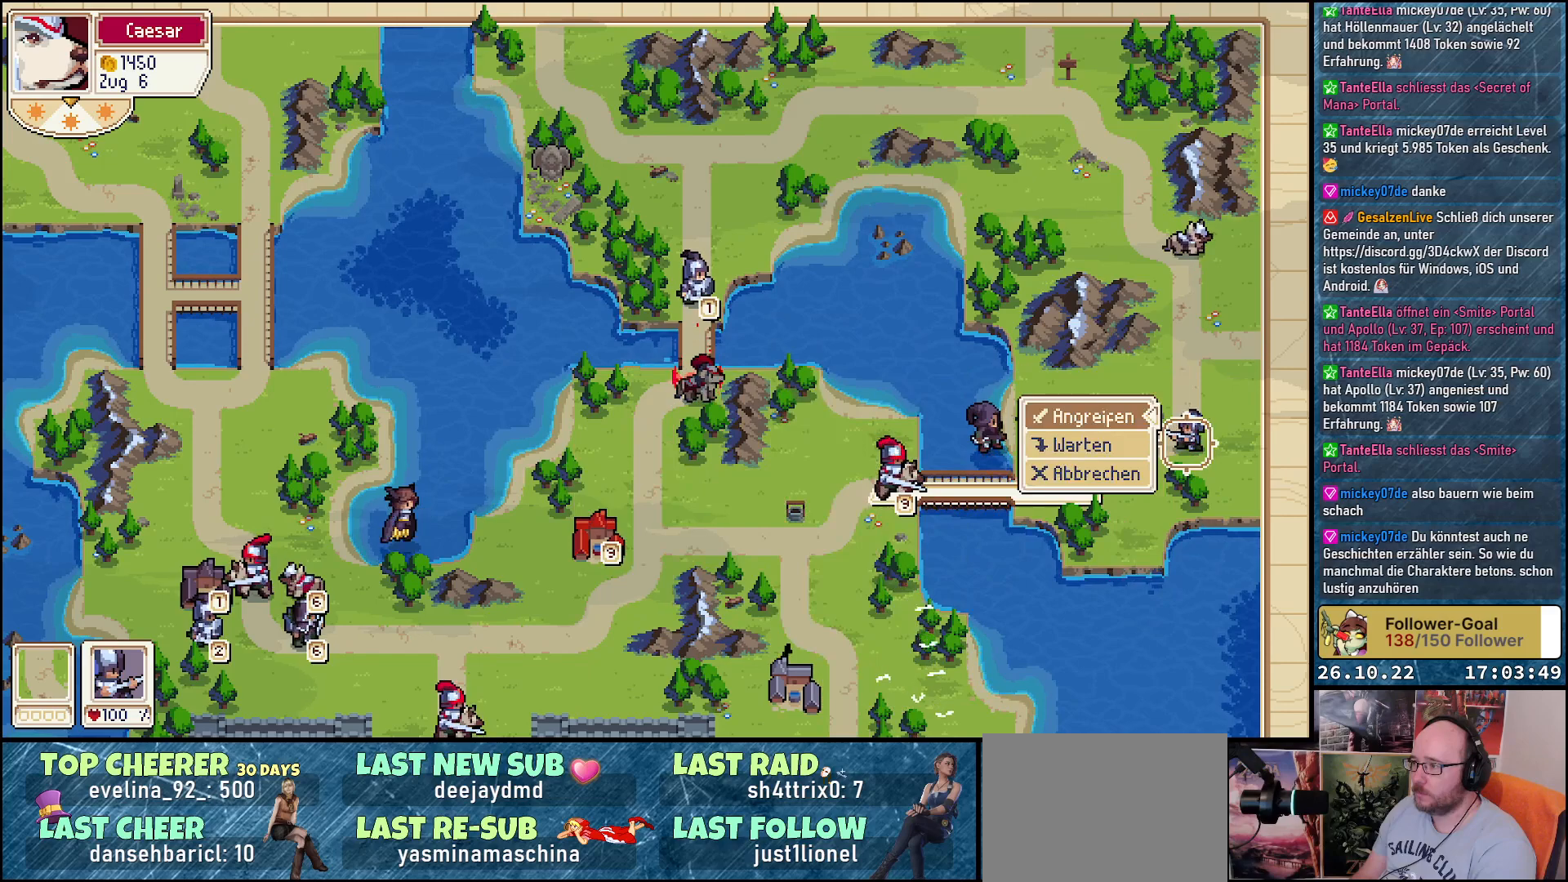
{"buttons": ["A"], "events": [[367, "A", "down"]]}
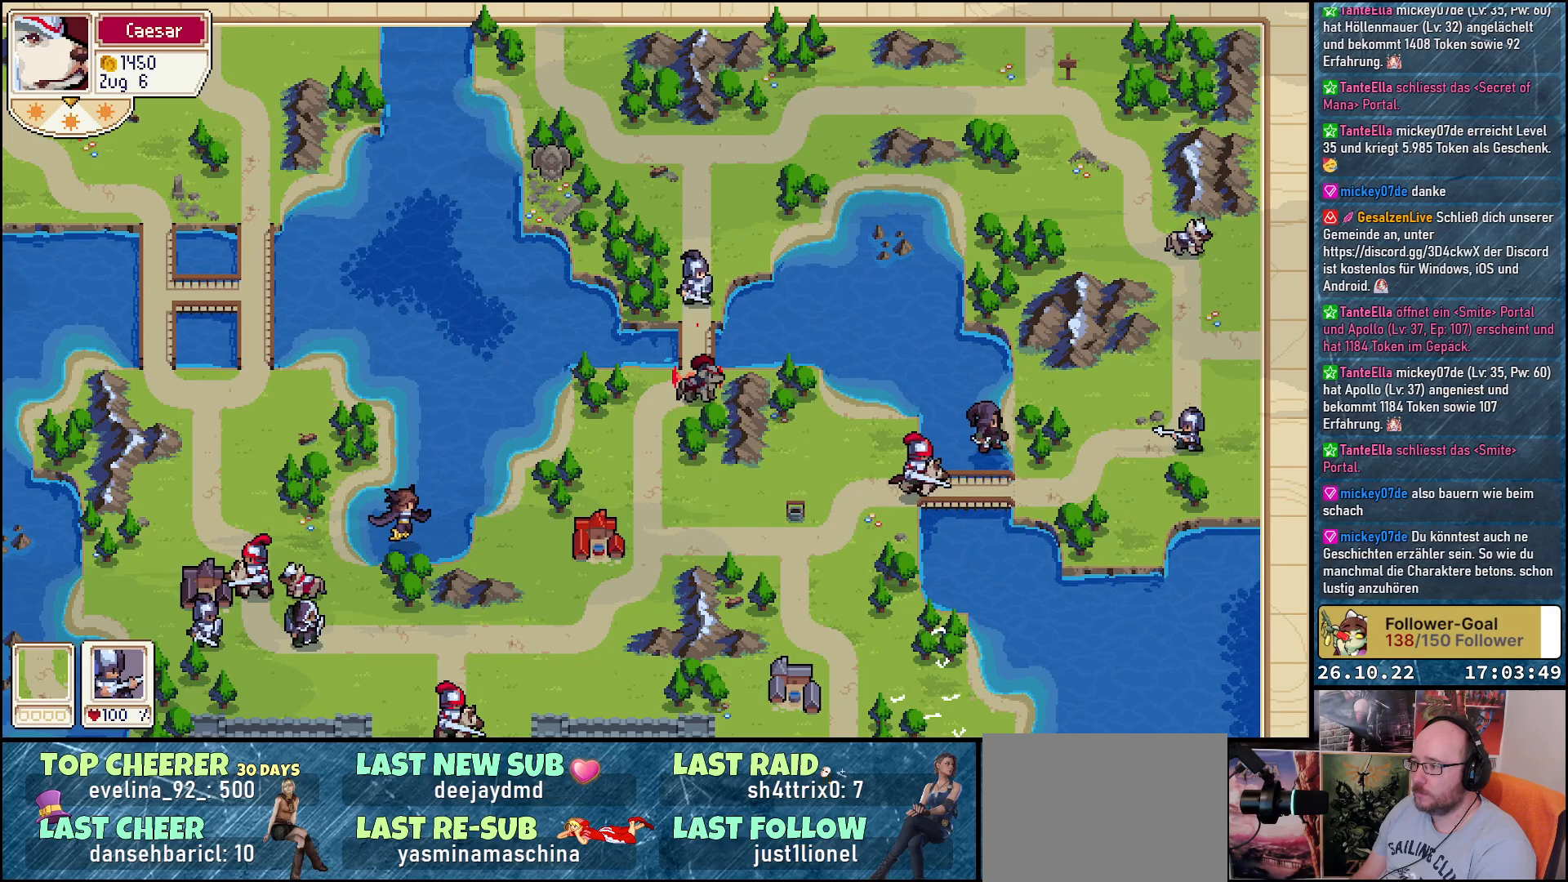
{"buttons": [], "events": [[17, "A", "up"]]}
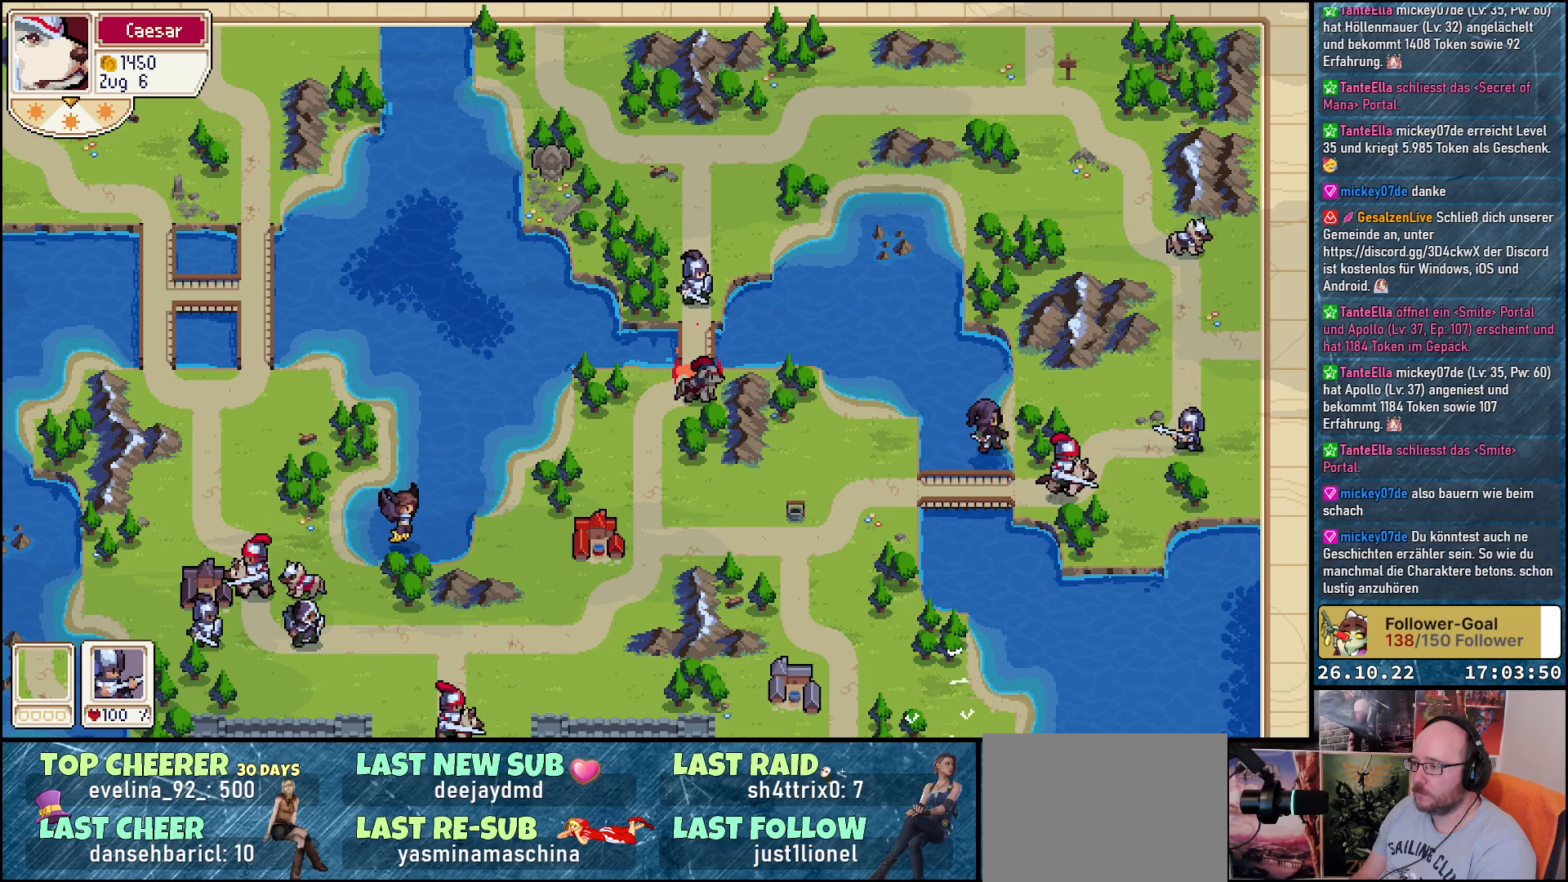
{"buttons": [], "events": []}
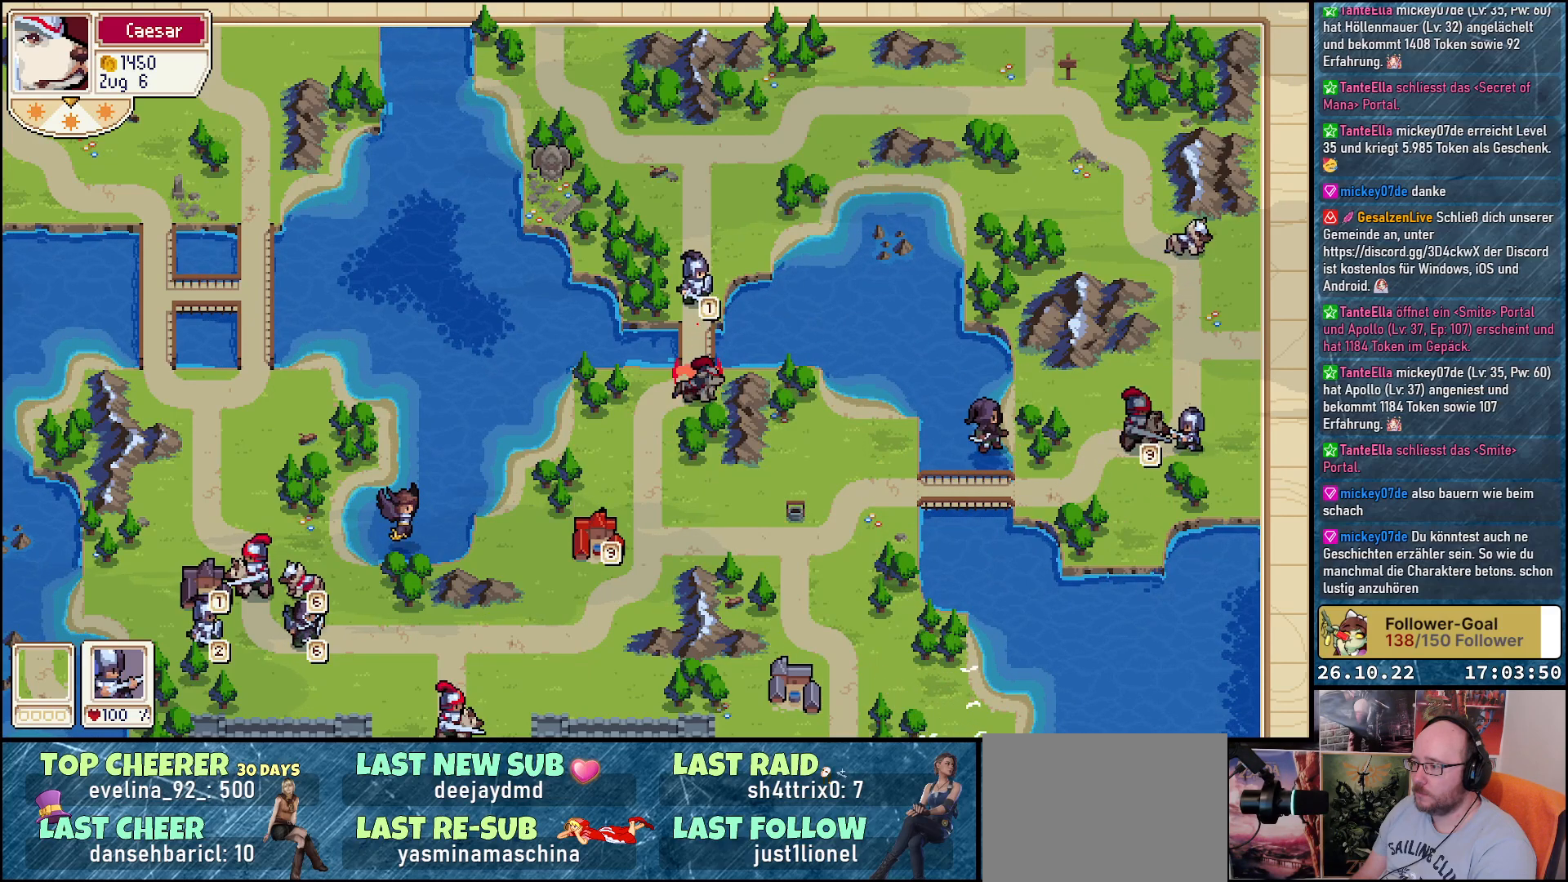
{"buttons": [], "events": []}
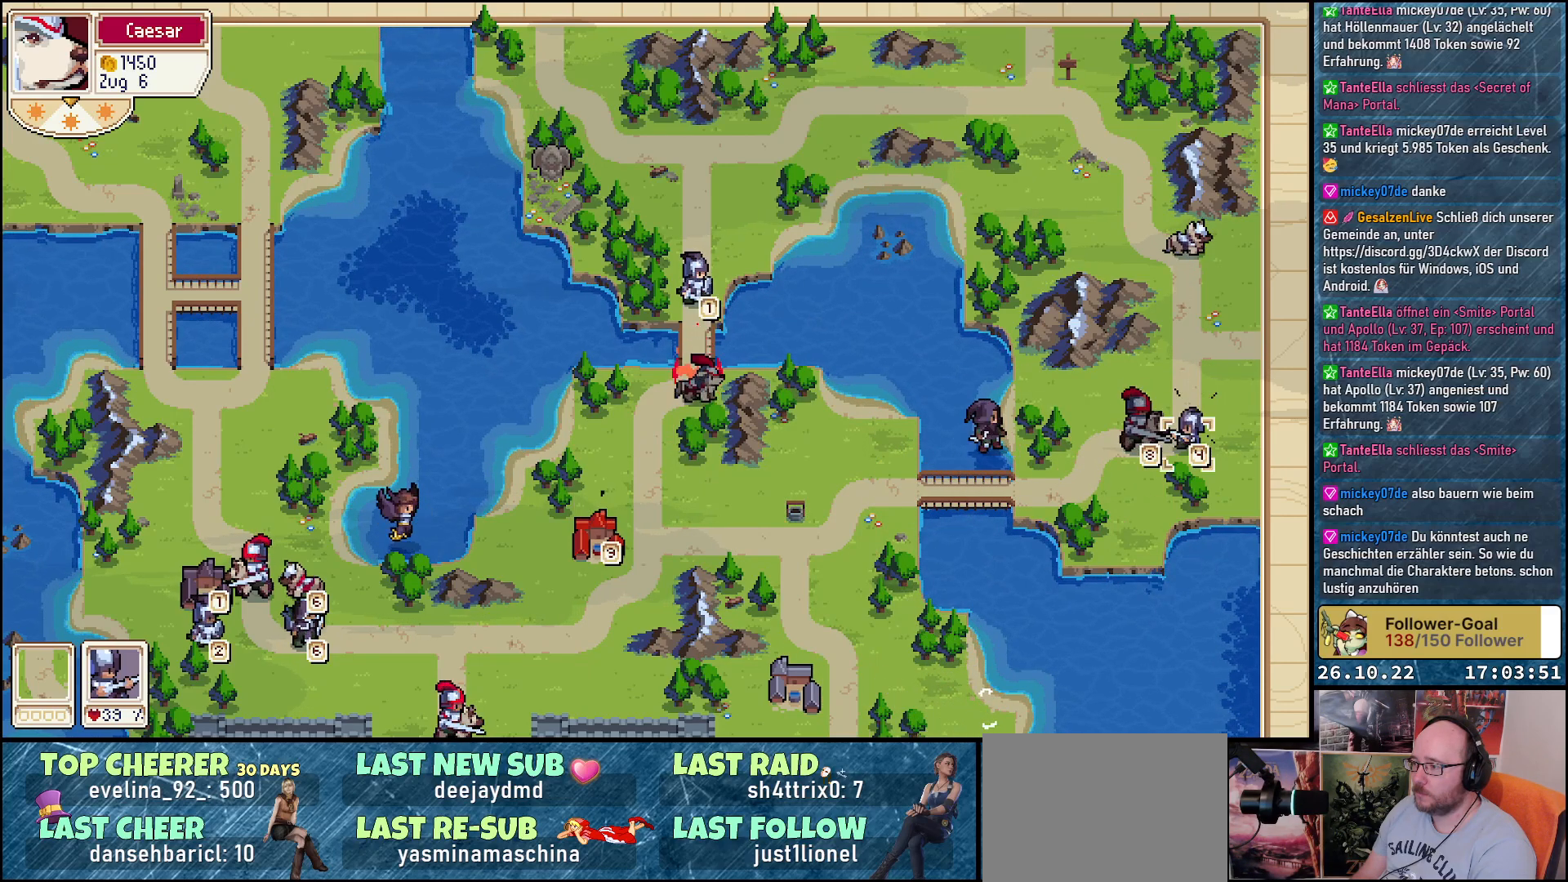
{"buttons": ["DPAD_LEFT"], "events": [[183, "DPAD_LEFT", "down"]]}
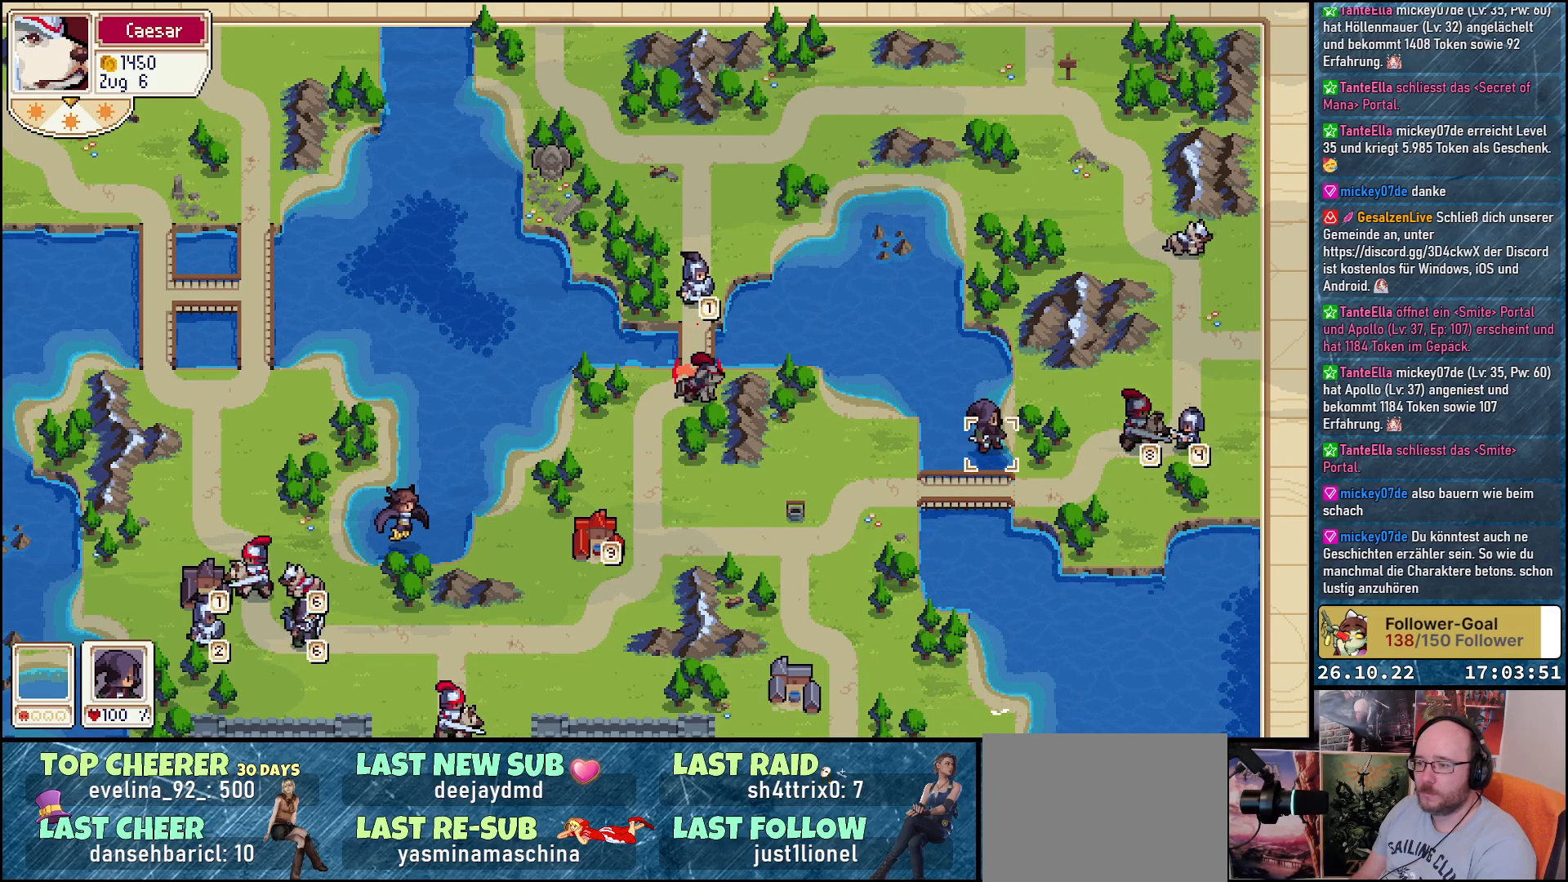
{"buttons": [], "events": [[467, "DPAD_LEFT", "up"]]}
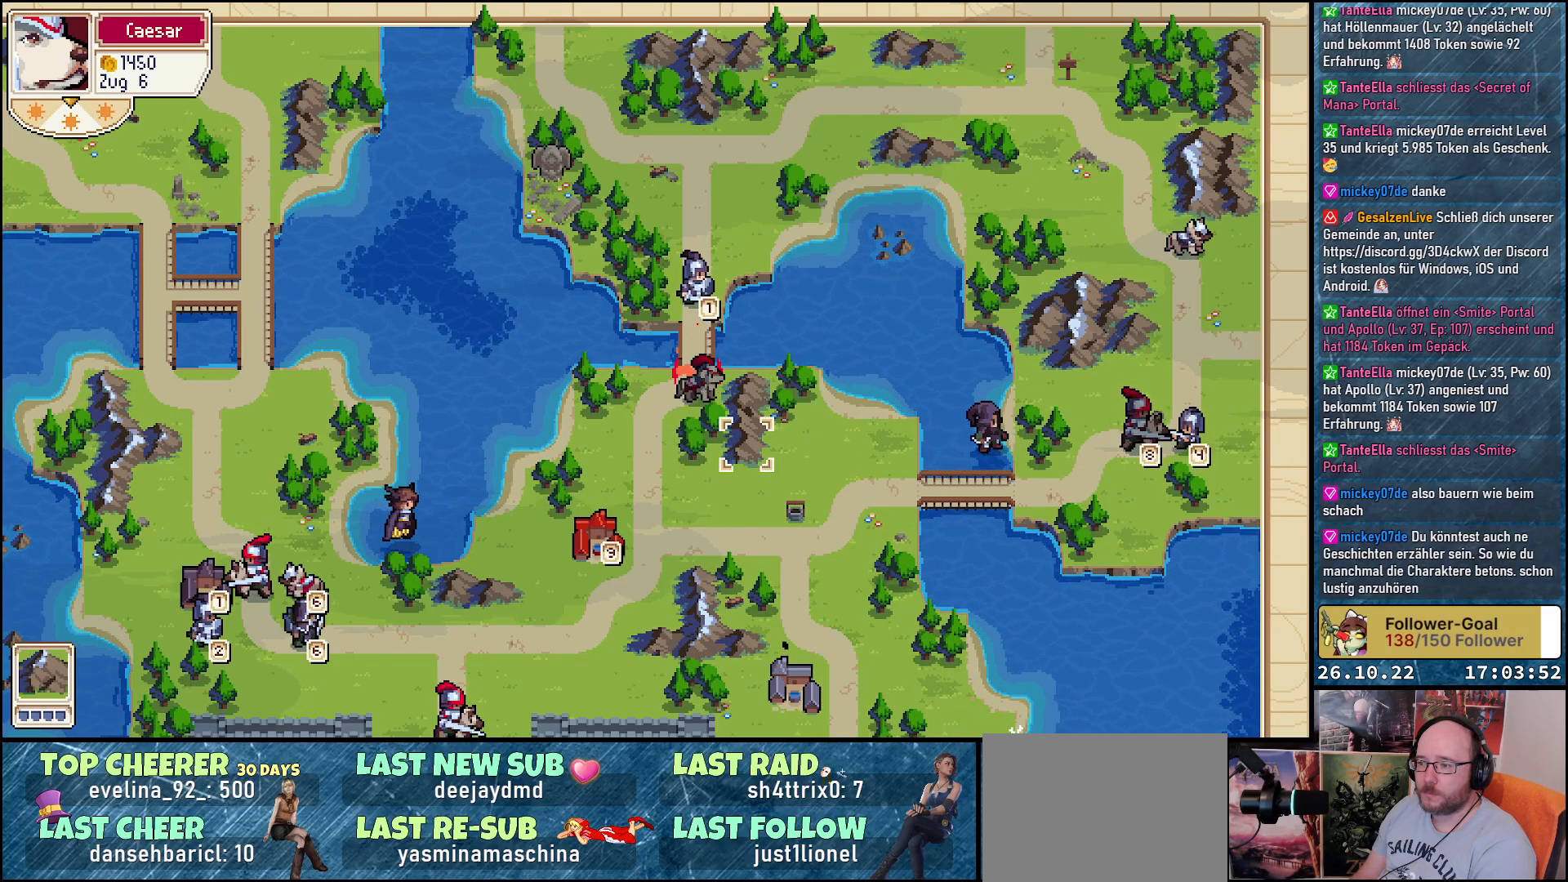
{"buttons": [], "events": [[100, "DPAD_LEFT", "down"], [450, "DPAD_LEFT", "up"]]}